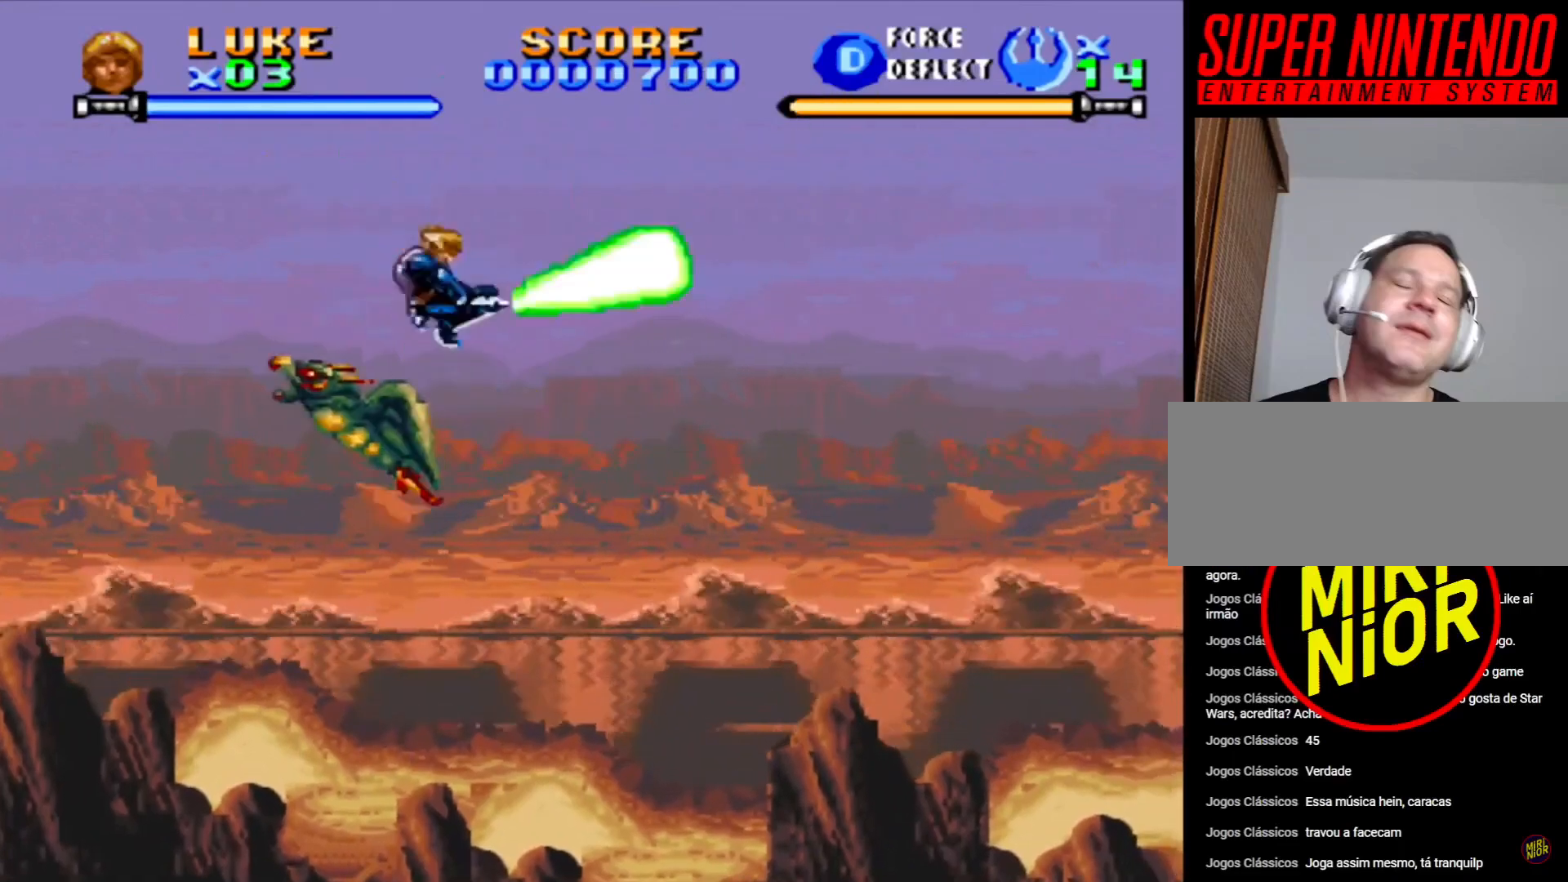
Gameplay with a controller (PlayStation layout); each line is a JSON object with the inputs held at the frame after it (dt_ms = milliseconds from this image to that frame). "events" lists button and stick changes between this image and that frame as [ms after this image, input, new state], when the widget could be followed in between. Not read: L2 L3 R2 R3.
{"dt_ms": 500, "buttons": [], "events": [[33, "CROSS", "up"], [100, "CROSS", "down"], [150, "CROSS", "up"], [200, "CROSS", "down"], [250, "CROSS", "up"], [317, "CROSS", "down"], [383, "CROSS", "up"]]}
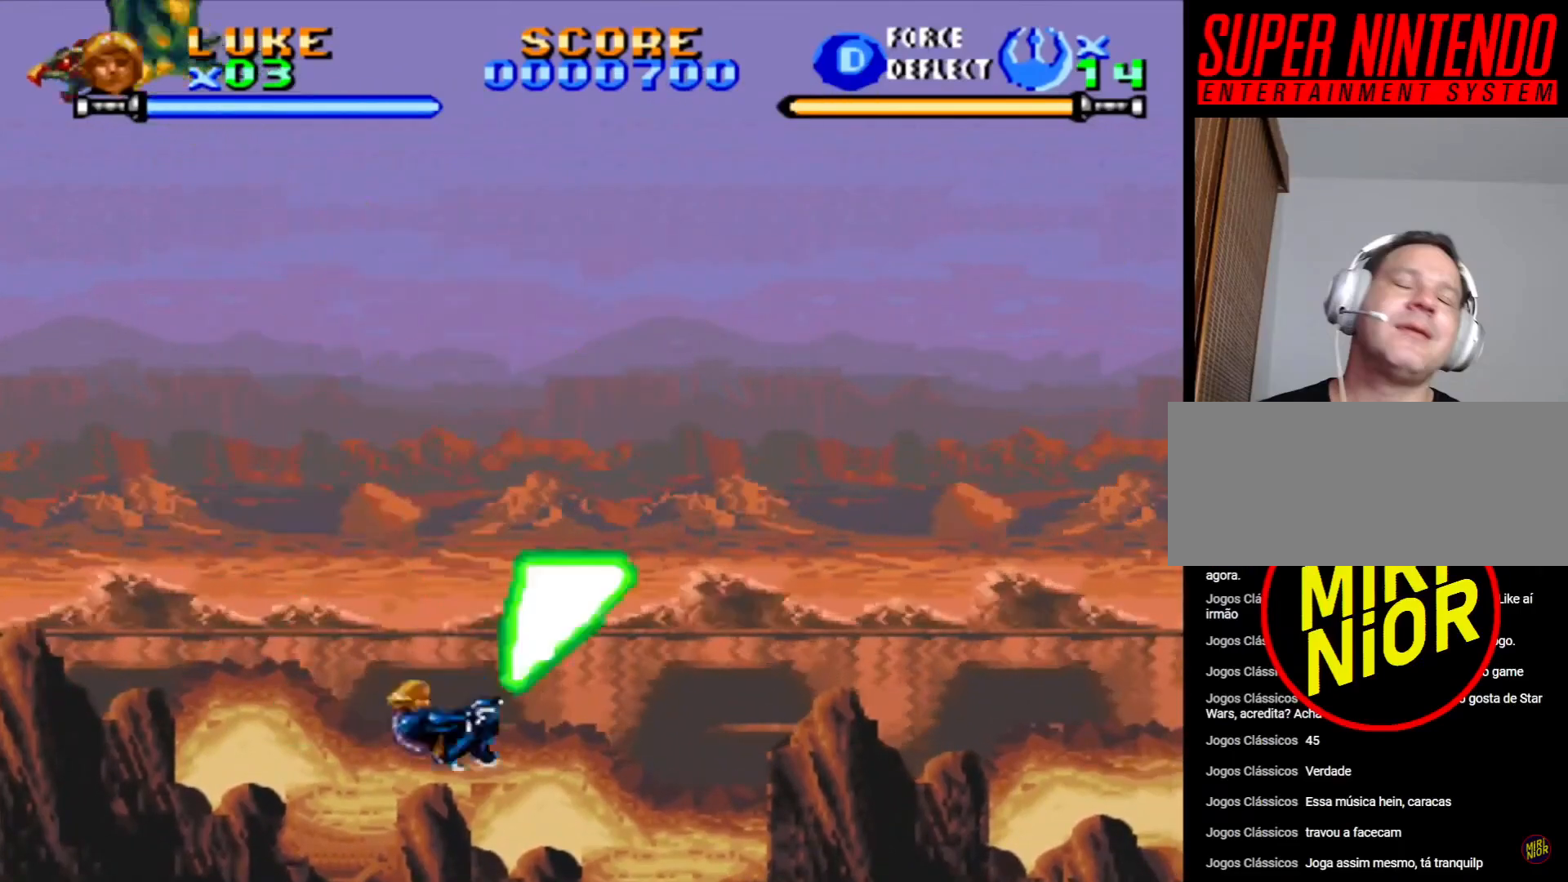
{"dt_ms": 1000, "buttons": [], "events": []}
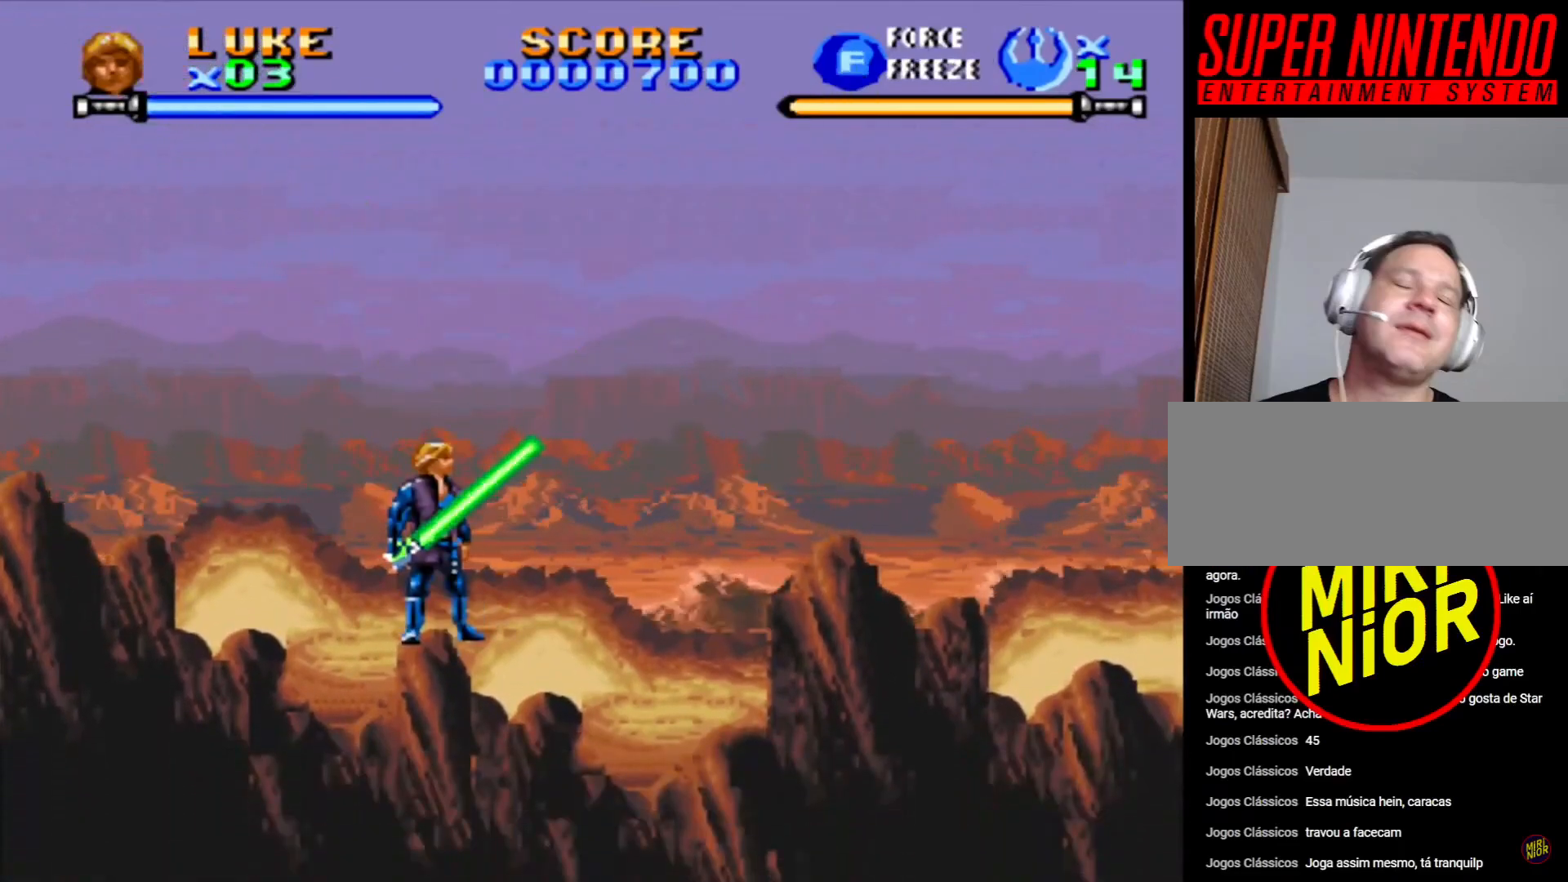
{"dt_ms": 500, "buttons": ["CROSS"], "events": [[300, "DPAD_RIGHT", "down"], [400, "CROSS", "down"], [483, "DPAD_RIGHT", "up"]]}
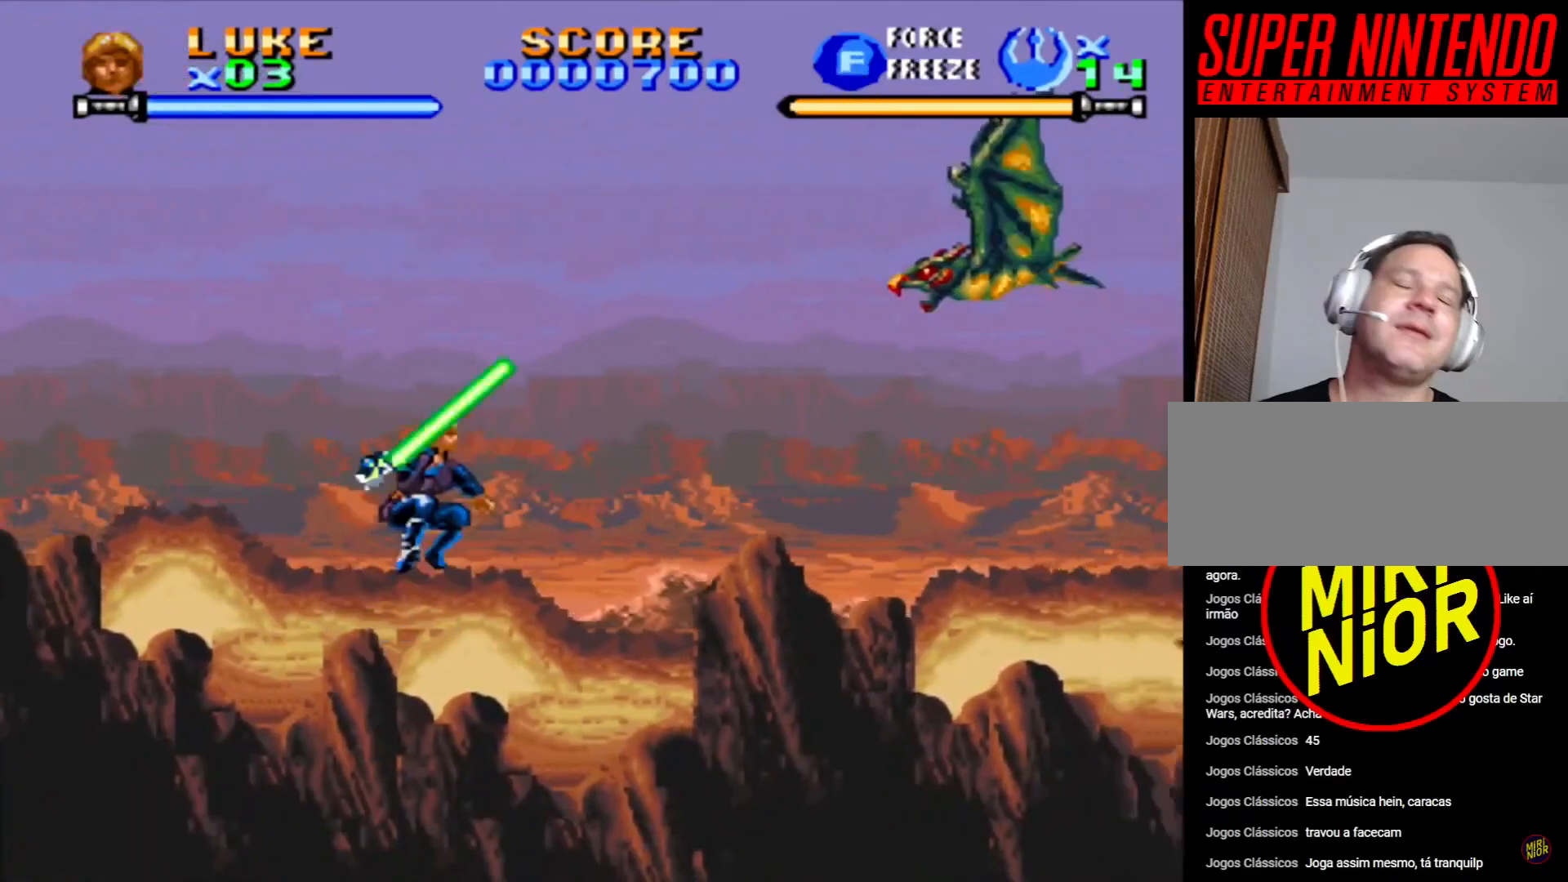
{"dt_ms": 500, "buttons": []}
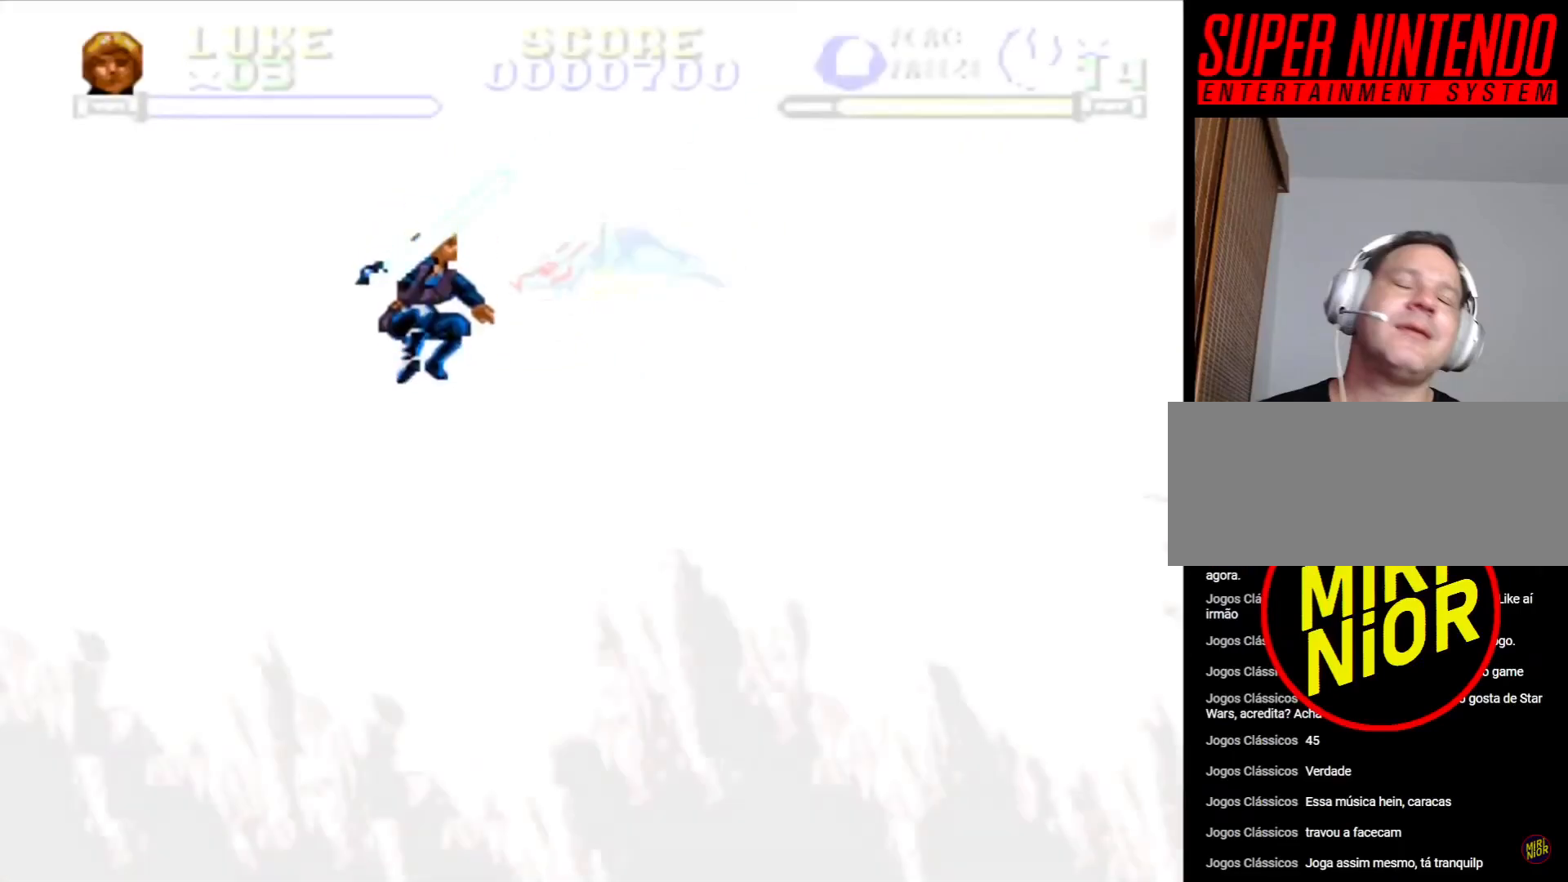
{"dt_ms": 500, "buttons": ["CROSS"], "events": [[417, "CROSS", "down"]]}
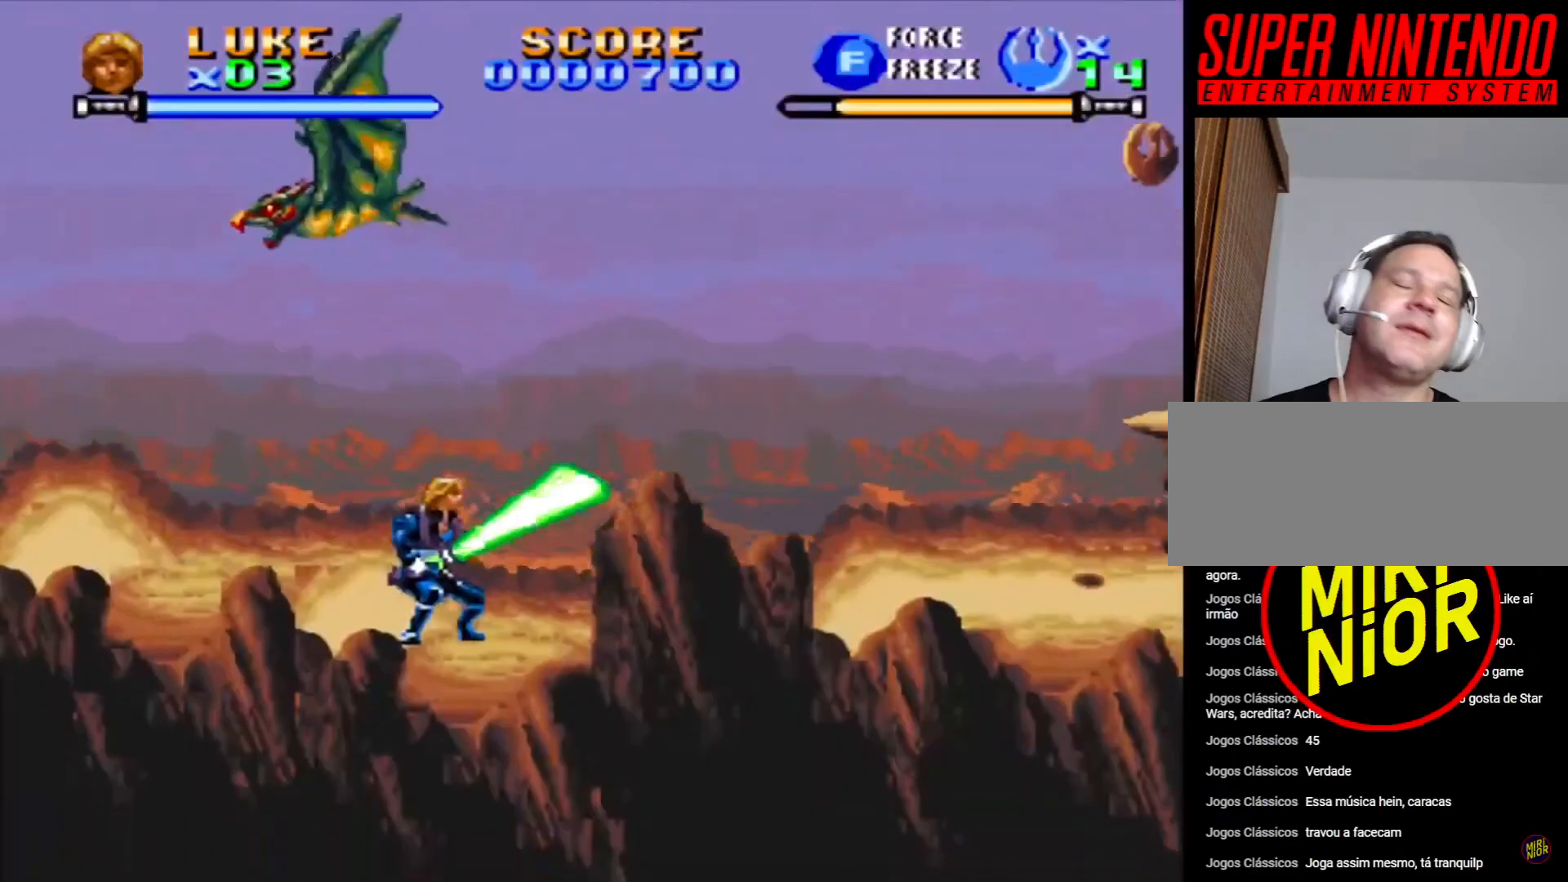
{"dt_ms": 500, "buttons": ["DPAD_UP", "DPAD_LEFT"], "events": [[17, "DPAD_UP", "down"], [33, "DPAD_LEFT", "down"], [200, "CROSS", "up"], [250, "CROSS", "down"], [333, "CROSS", "up"], [400, "CROSS", "down"], [467, "CROSS", "up"]]}
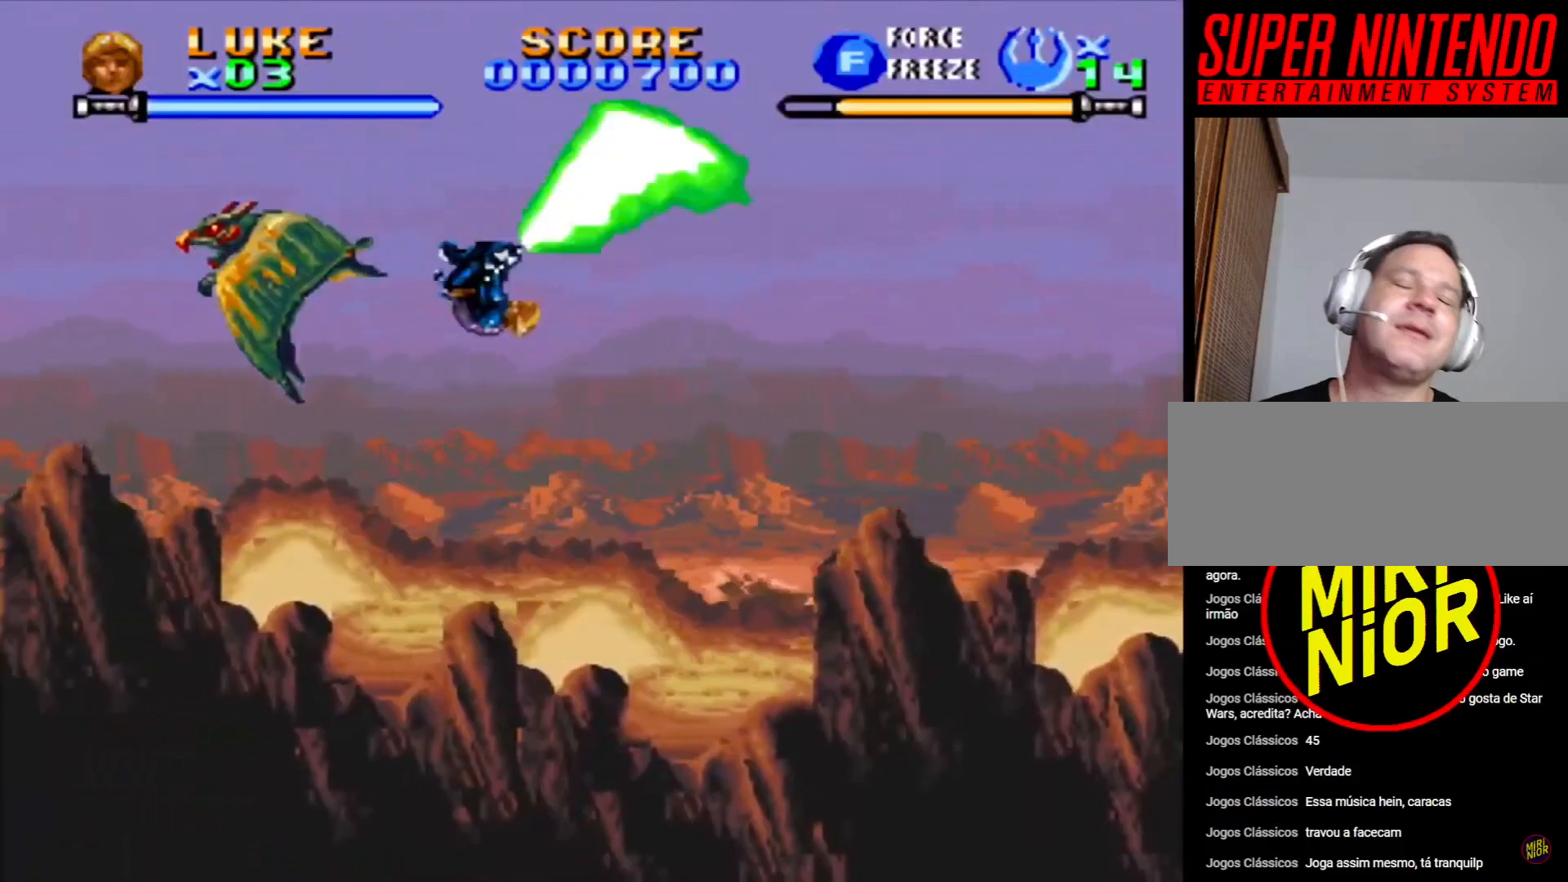
{"dt_ms": 500, "buttons": ["DPAD_RIGHT"], "events": [[33, "CROSS", "down"], [133, "CROSS", "up"], [200, "CROSS", "down"], [233, "DPAD_LEFT", "up"], [250, "DPAD_UP", "up"], [283, "CROSS", "up"], [367, "DPAD_RIGHT", "down"]]}
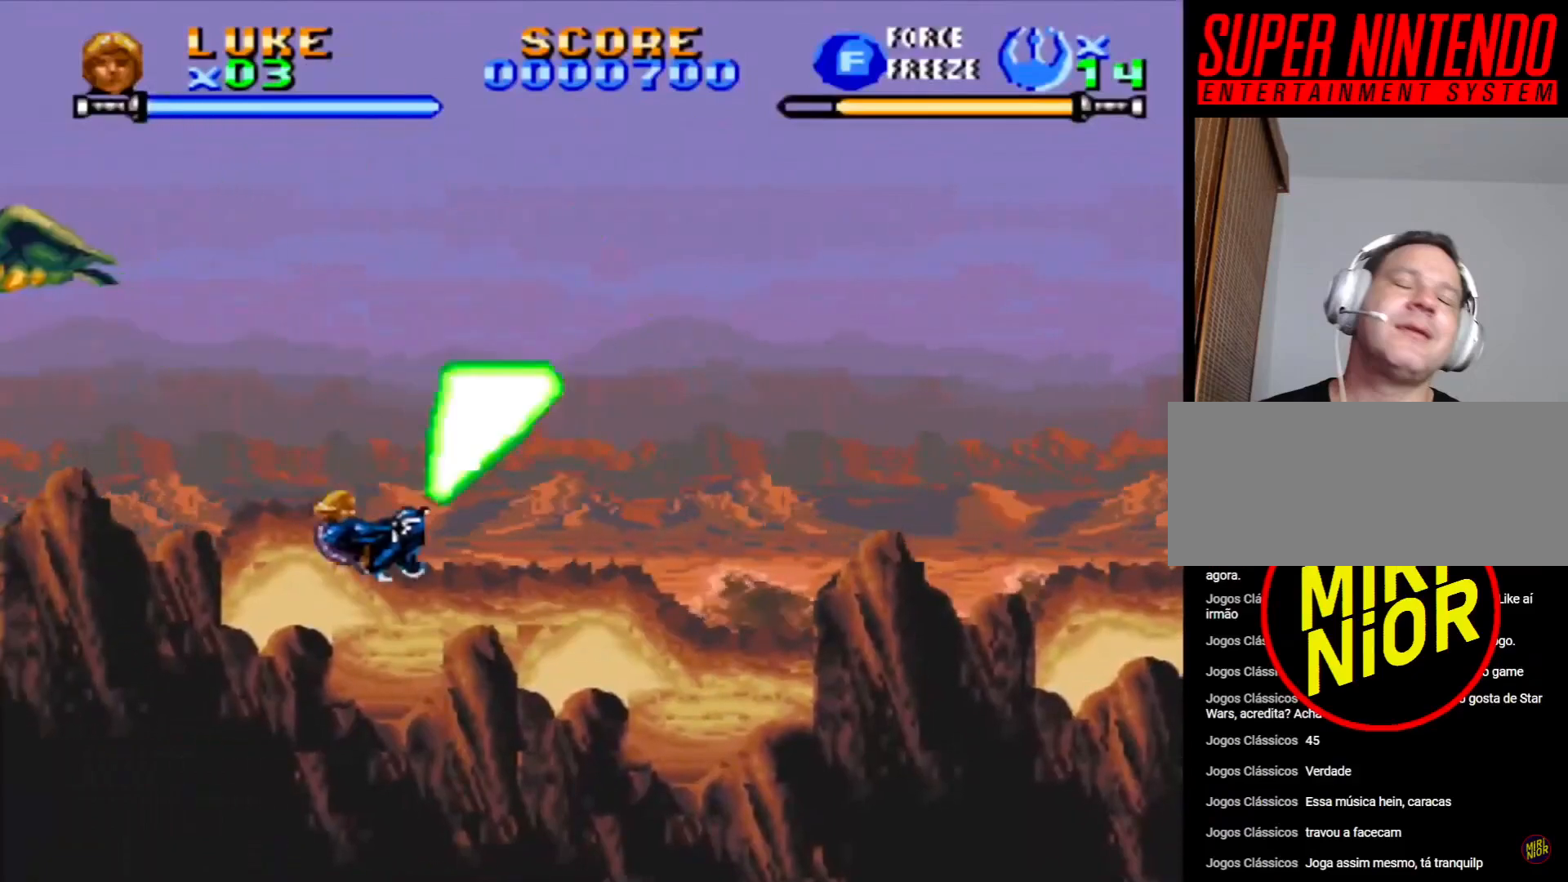
{"dt_ms": 500, "buttons": ["DPAD_RIGHT"], "events": []}
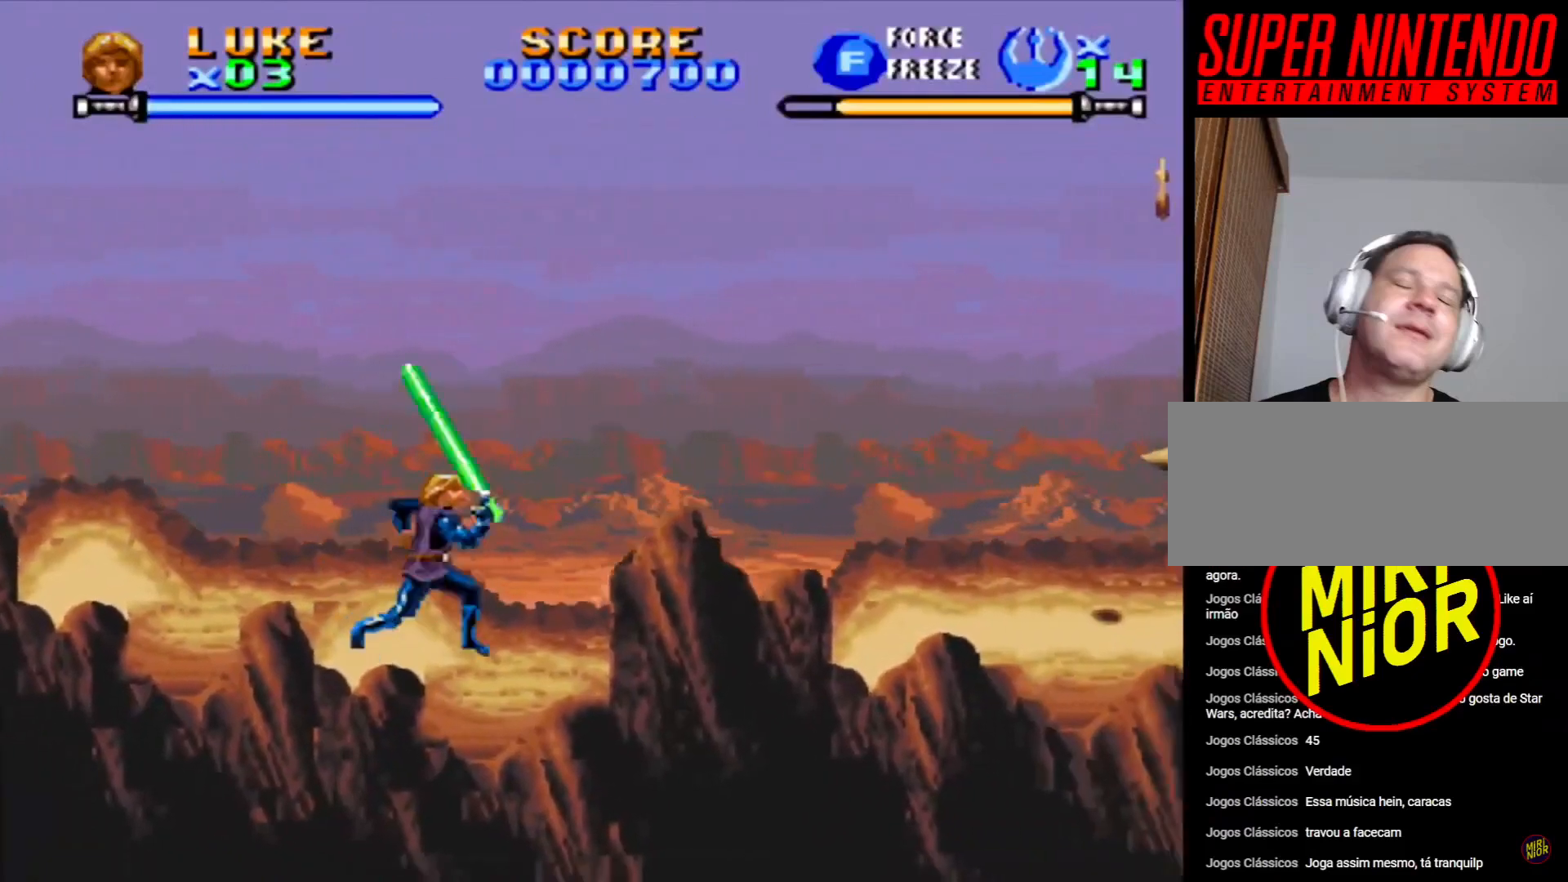
{"dt_ms": 500, "buttons": ["DPAD_RIGHT"], "events": []}
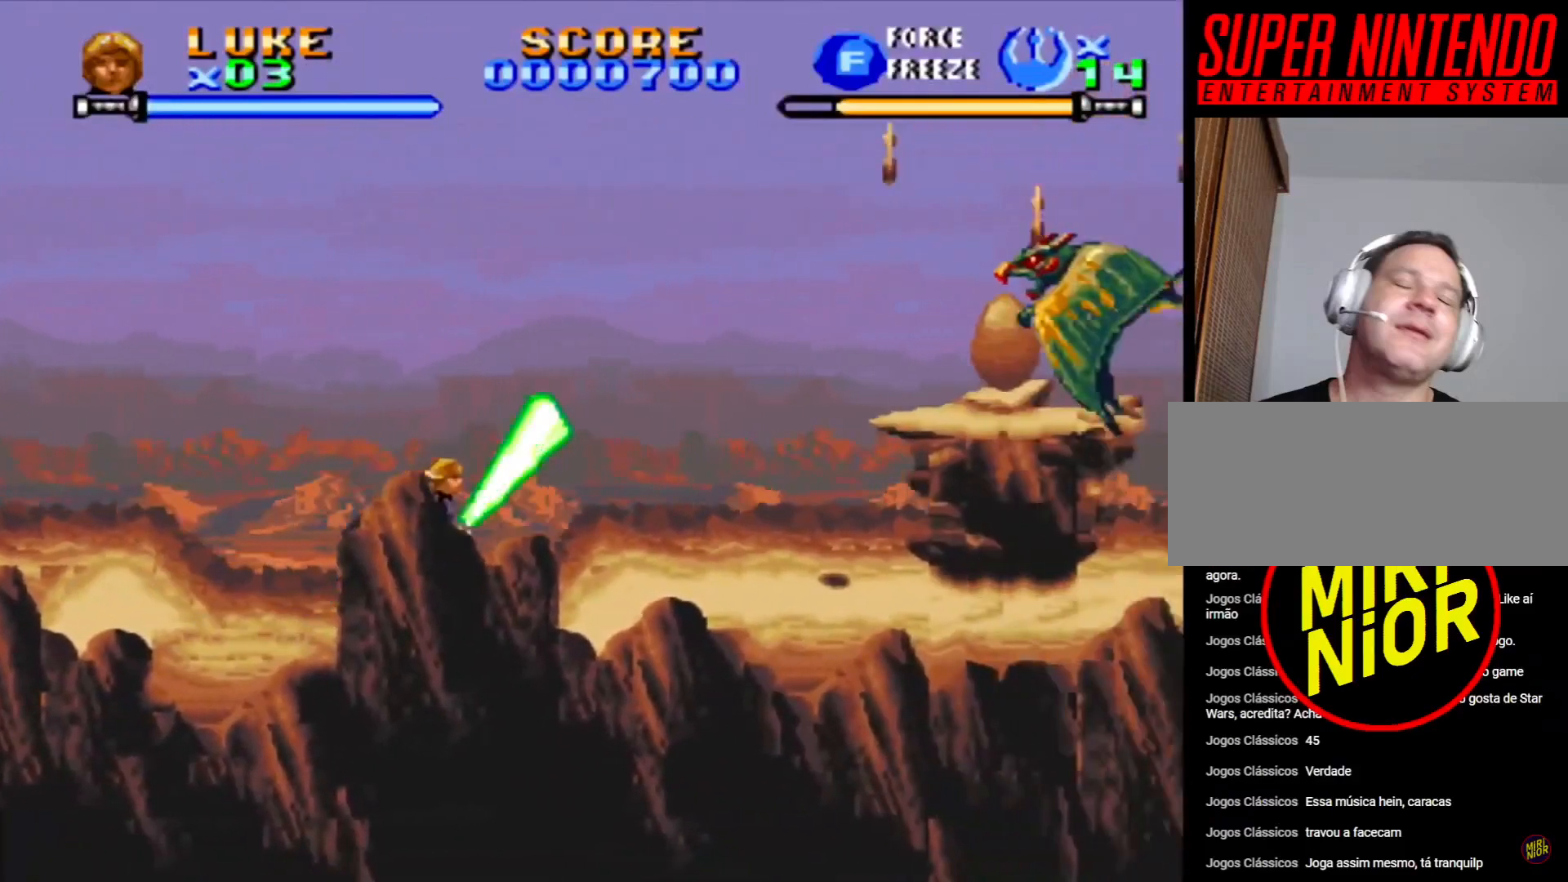
{"dt_ms": 1000, "buttons": ["DPAD_RIGHT"], "events": [[117, "CROSS", "down"], [333, "CROSS", "up"], [383, "CROSS", "down"], [667, "CROSS", "up"], [733, "CROSS", "down"], [783, "CROSS", "up"]]}
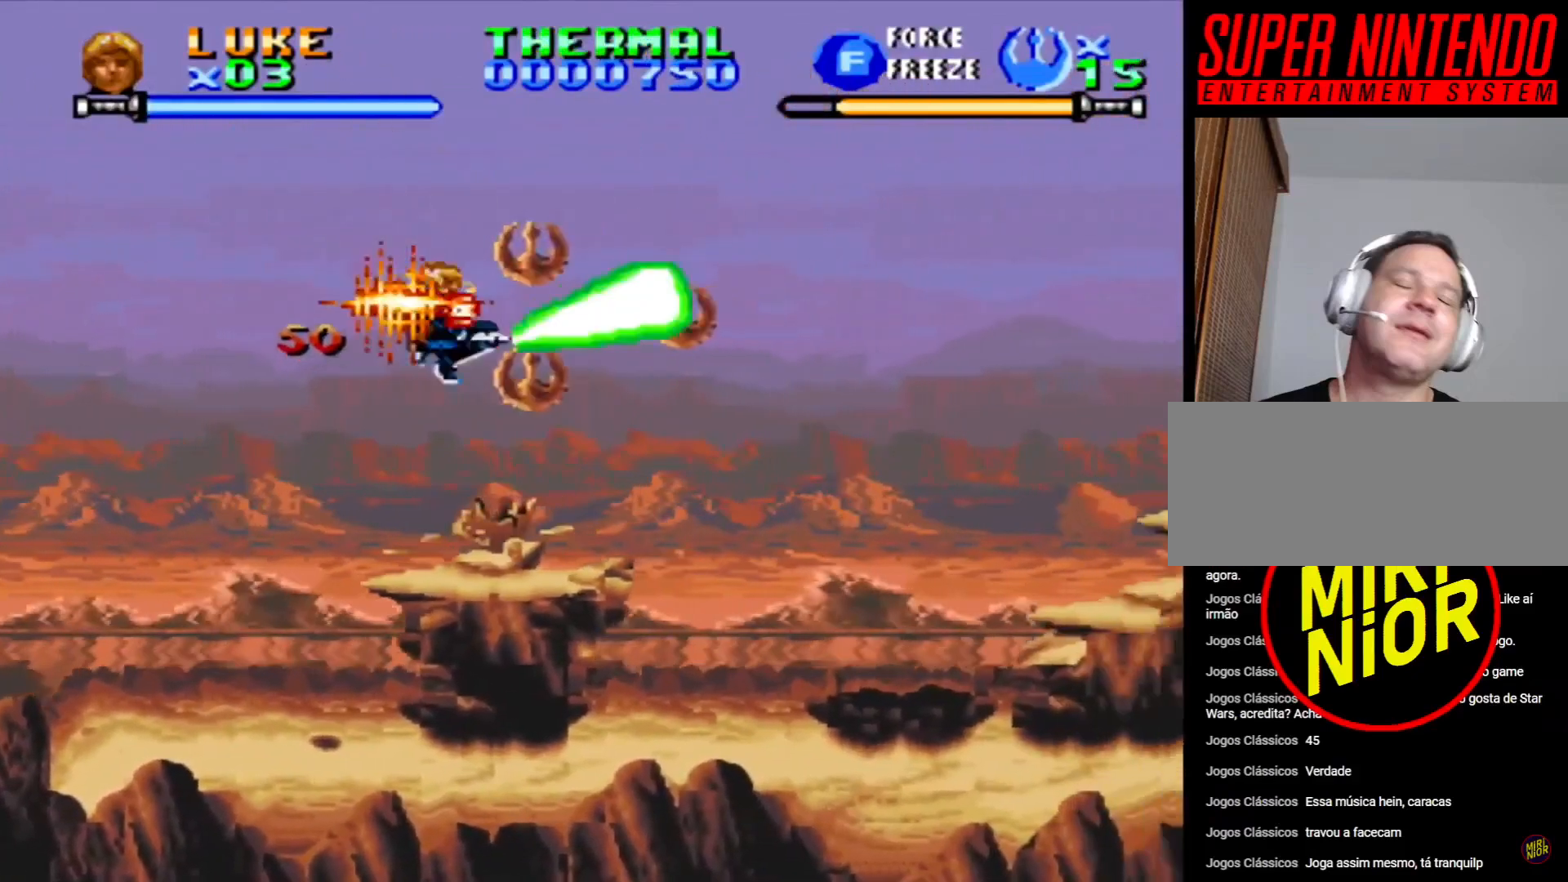
{"dt_ms": 500, "buttons": ["DPAD_RIGHT"], "events": [[17, "DPAD_RIGHT", "up"], [67, "CROSS", "down"], [233, "CROSS", "up"], [367, "CROSS", "down"], [433, "DPAD_RIGHT", "down"], [467, "CROSS", "up"]]}
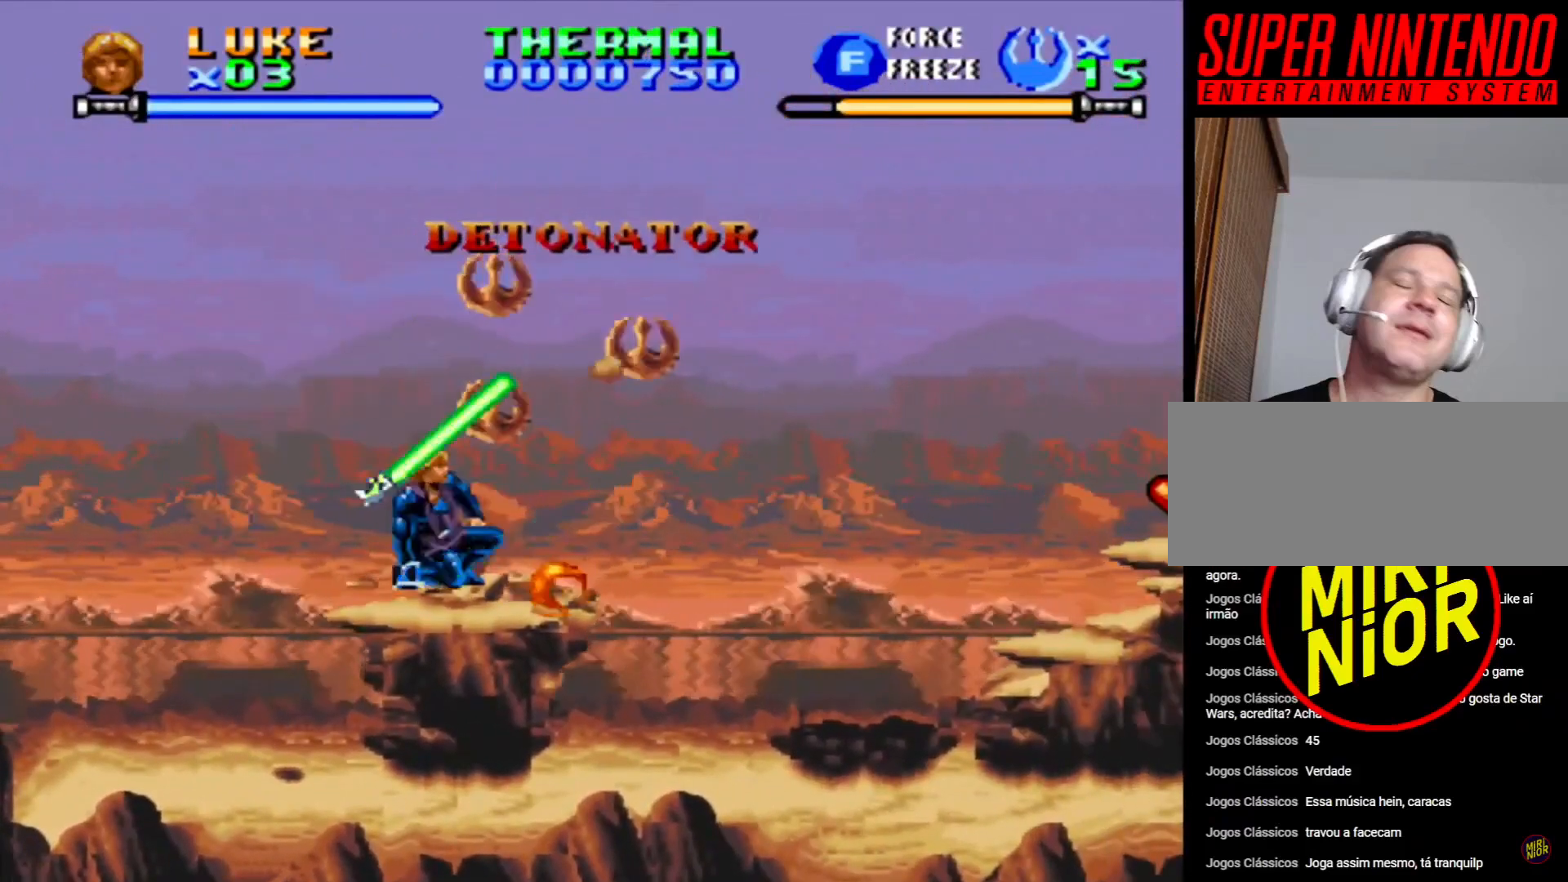
{"dt_ms": 500, "buttons": ["DPAD_LEFT"], "events": [[33, "CROSS", "down"], [100, "CROSS", "up"], [167, "CROSS", "down"], [217, "DPAD_RIGHT", "up"], [250, "CROSS", "up"], [400, "DPAD_LEFT", "down"]]}
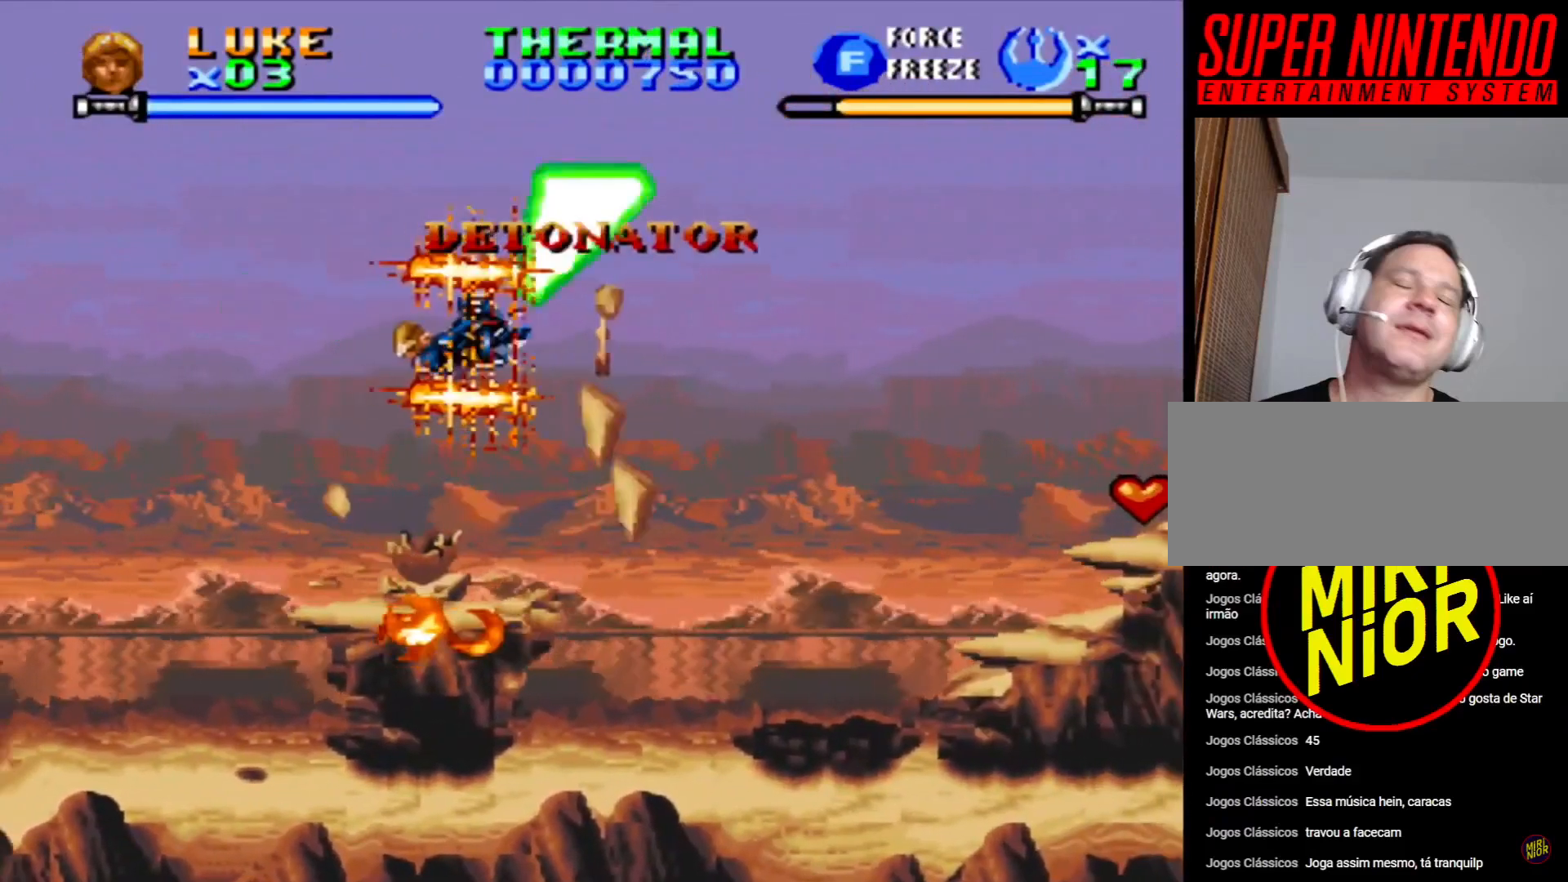
{"dt_ms": 500, "buttons": [], "events": [[83, "DPAD_LEFT", "up"], [200, "DPAD_RIGHT", "down"], [250, "DPAD_RIGHT", "up"]]}
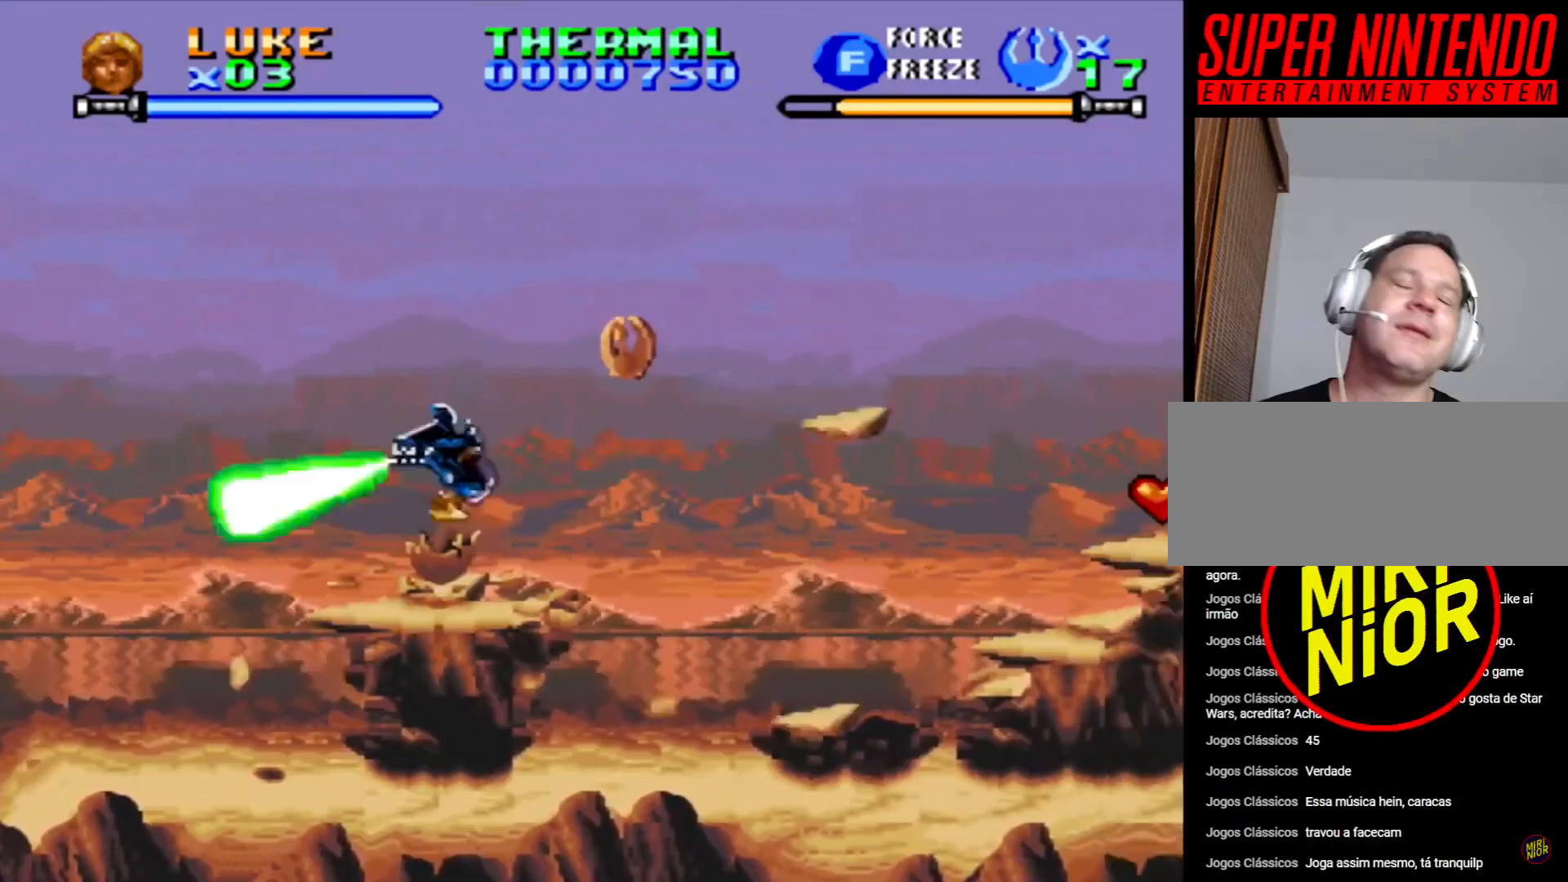
{"dt_ms": 500, "buttons": ["CROSS", "DPAD_RIGHT"], "events": [[167, "DPAD_RIGHT", "down"], [333, "CROSS", "down"]]}
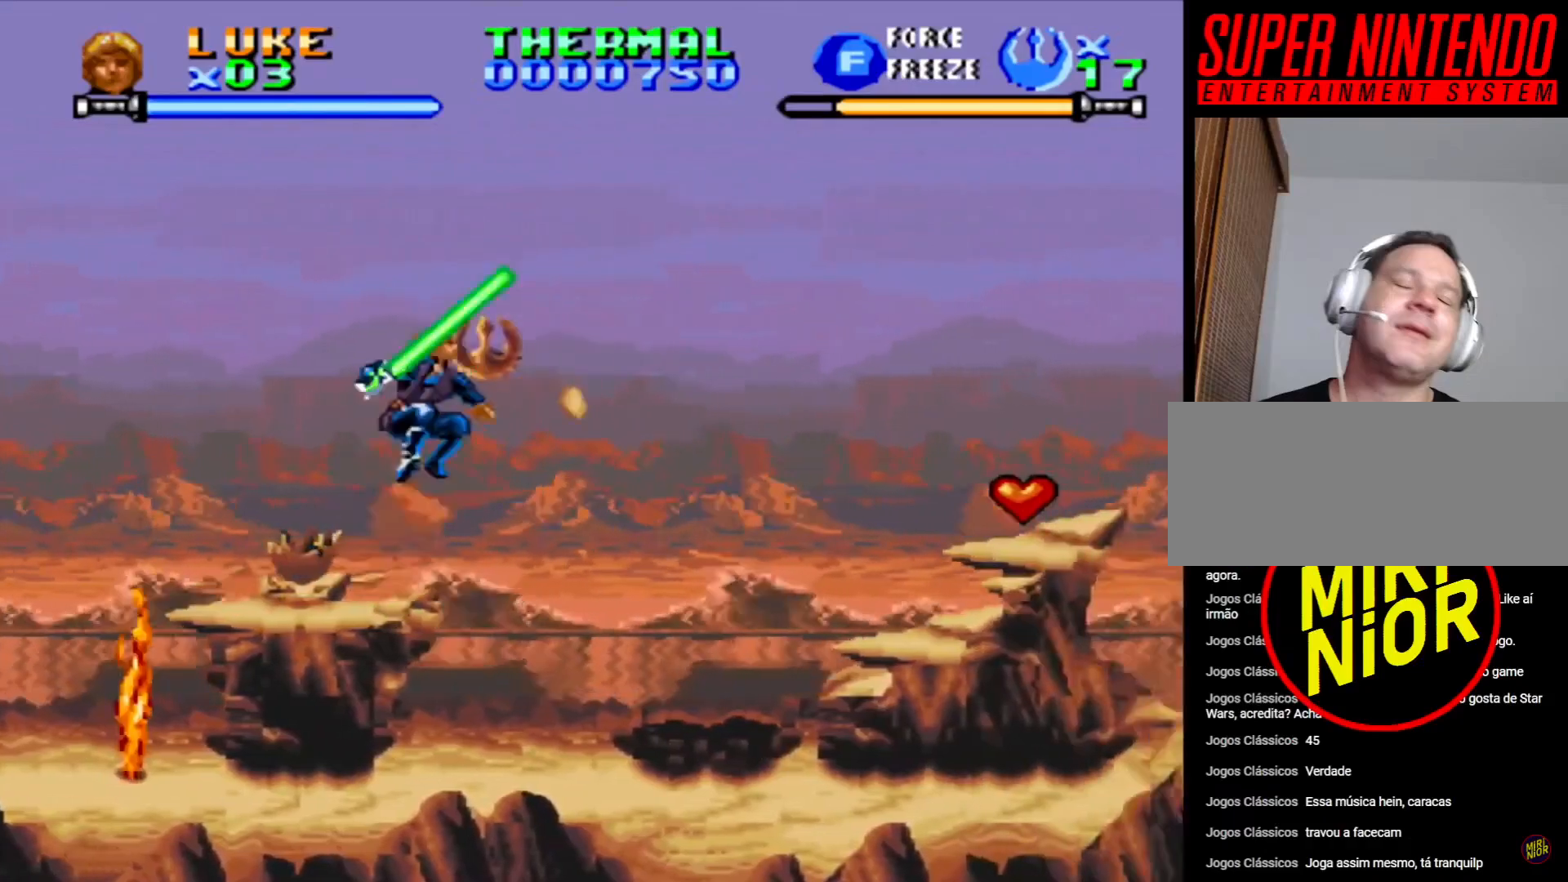
{"dt_ms": 500, "buttons": ["CROSS", "DPAD_RIGHT"], "events": [[200, "CROSS", "up"], [283, "CROSS", "down"]]}
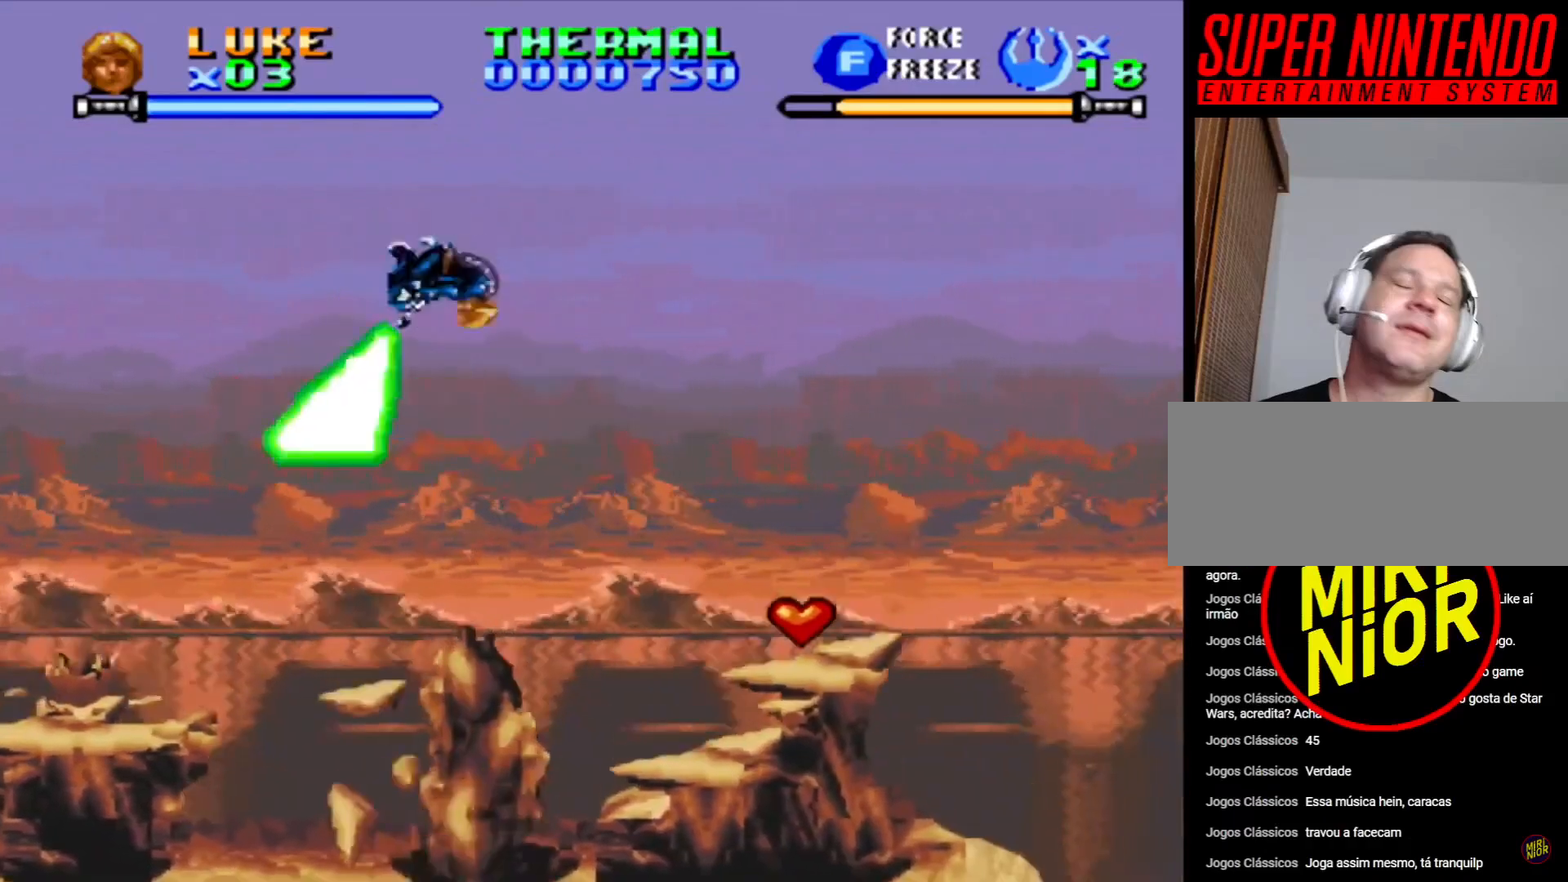
{"dt_ms": 500, "buttons": ["DPAD_RIGHT"], "events": [[100, "CROSS", "up"]]}
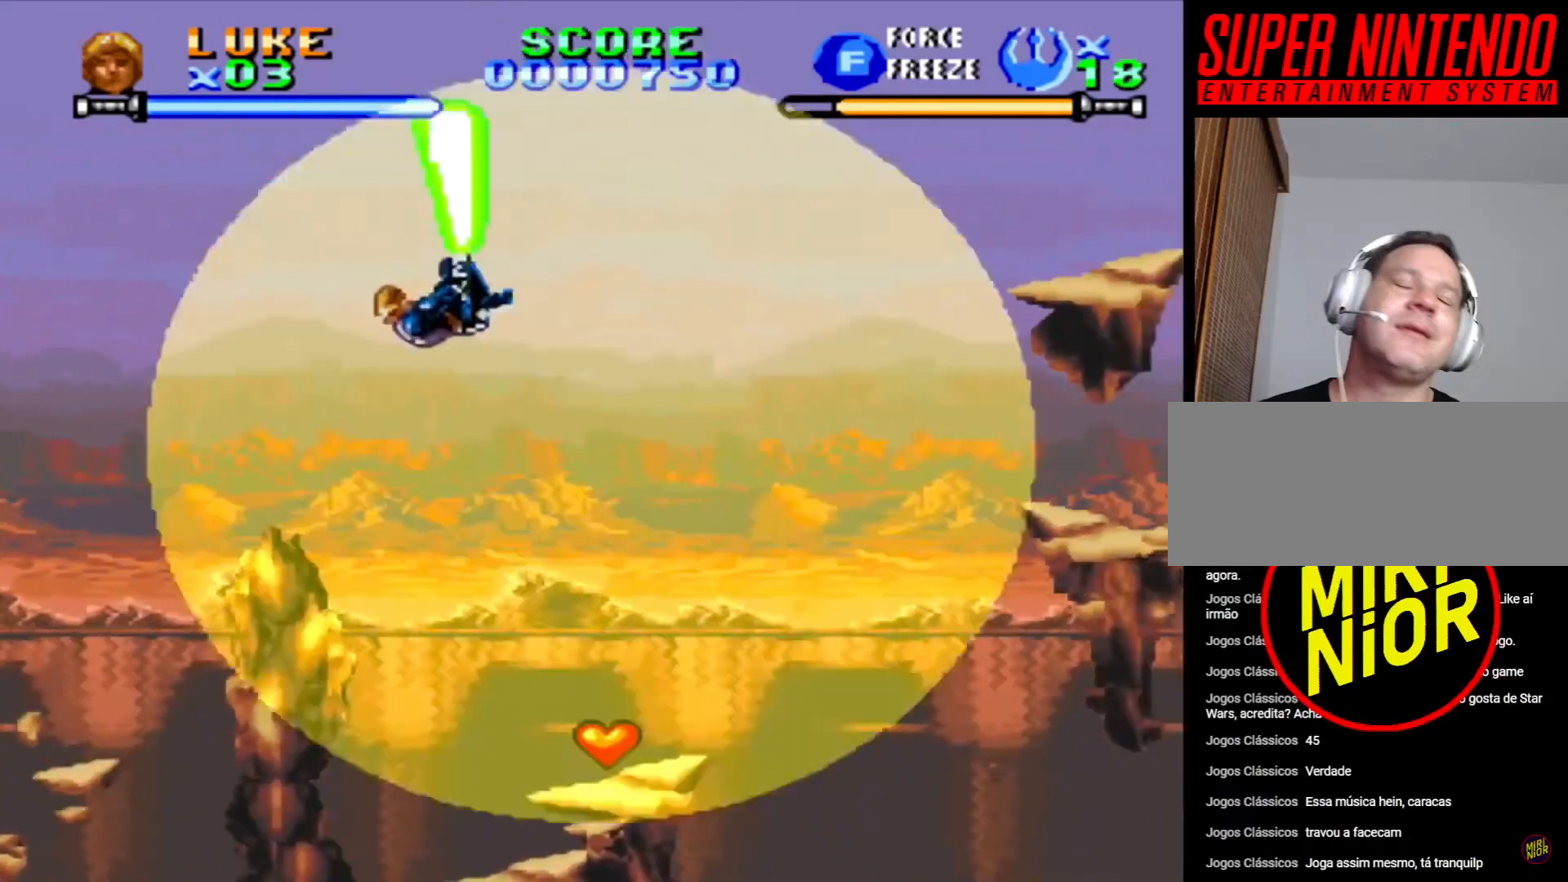
{"dt_ms": 500, "buttons": [], "events": [[150, "DPAD_RIGHT", "up"], [383, "DPAD_RIGHT", "down"], [500, "DPAD_RIGHT", "up"]]}
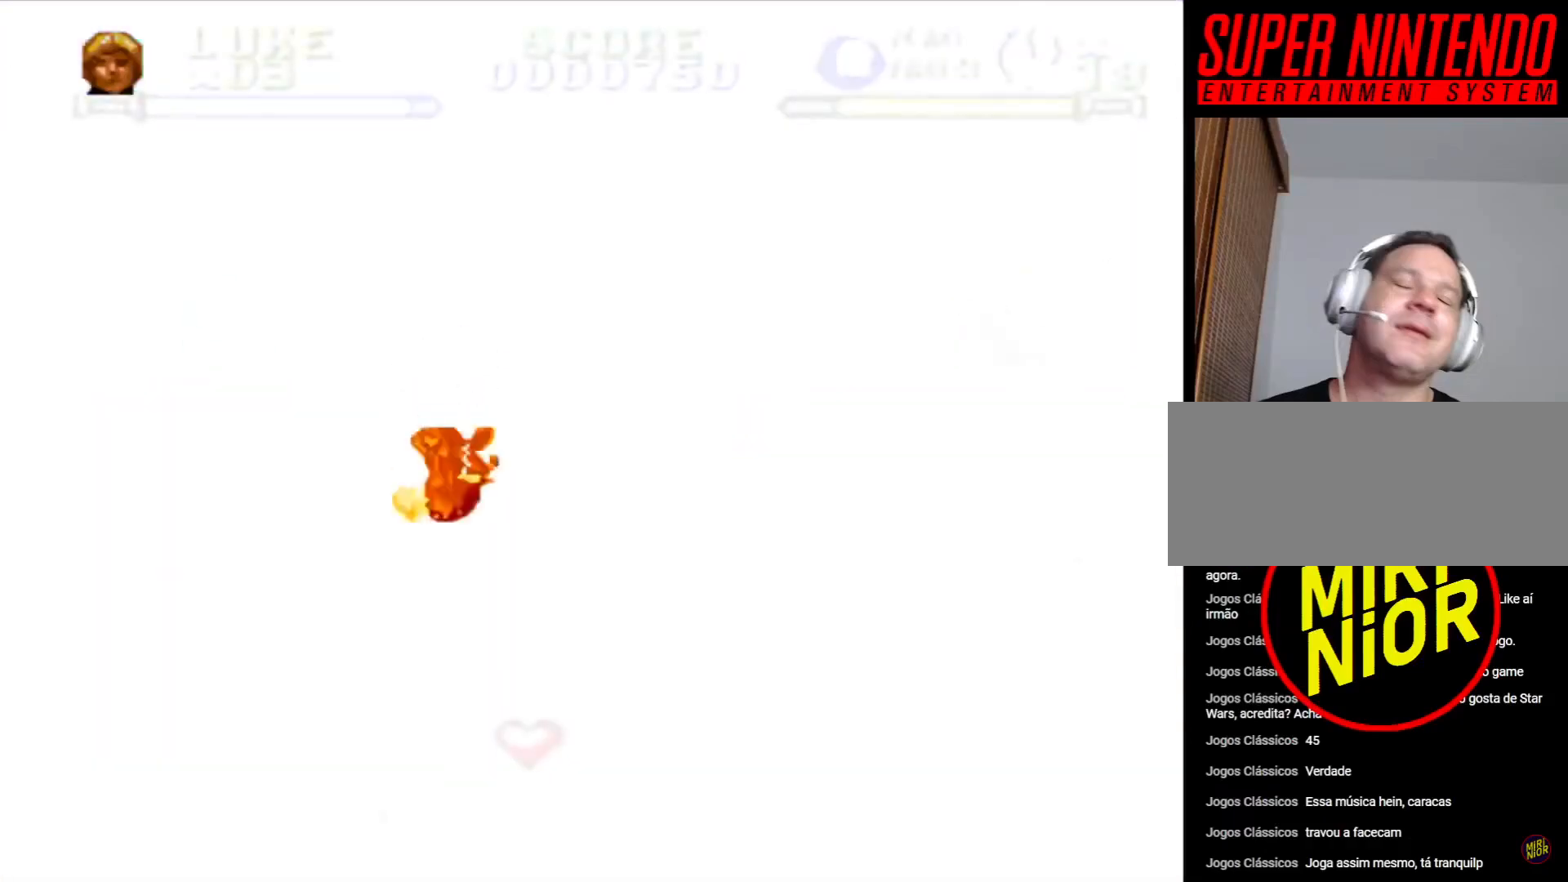
{"dt_ms": 500, "buttons": ["CROSS", "DPAD_RIGHT"], "events": [[333, "CROSS", "down"], [350, "DPAD_RIGHT", "down"]]}
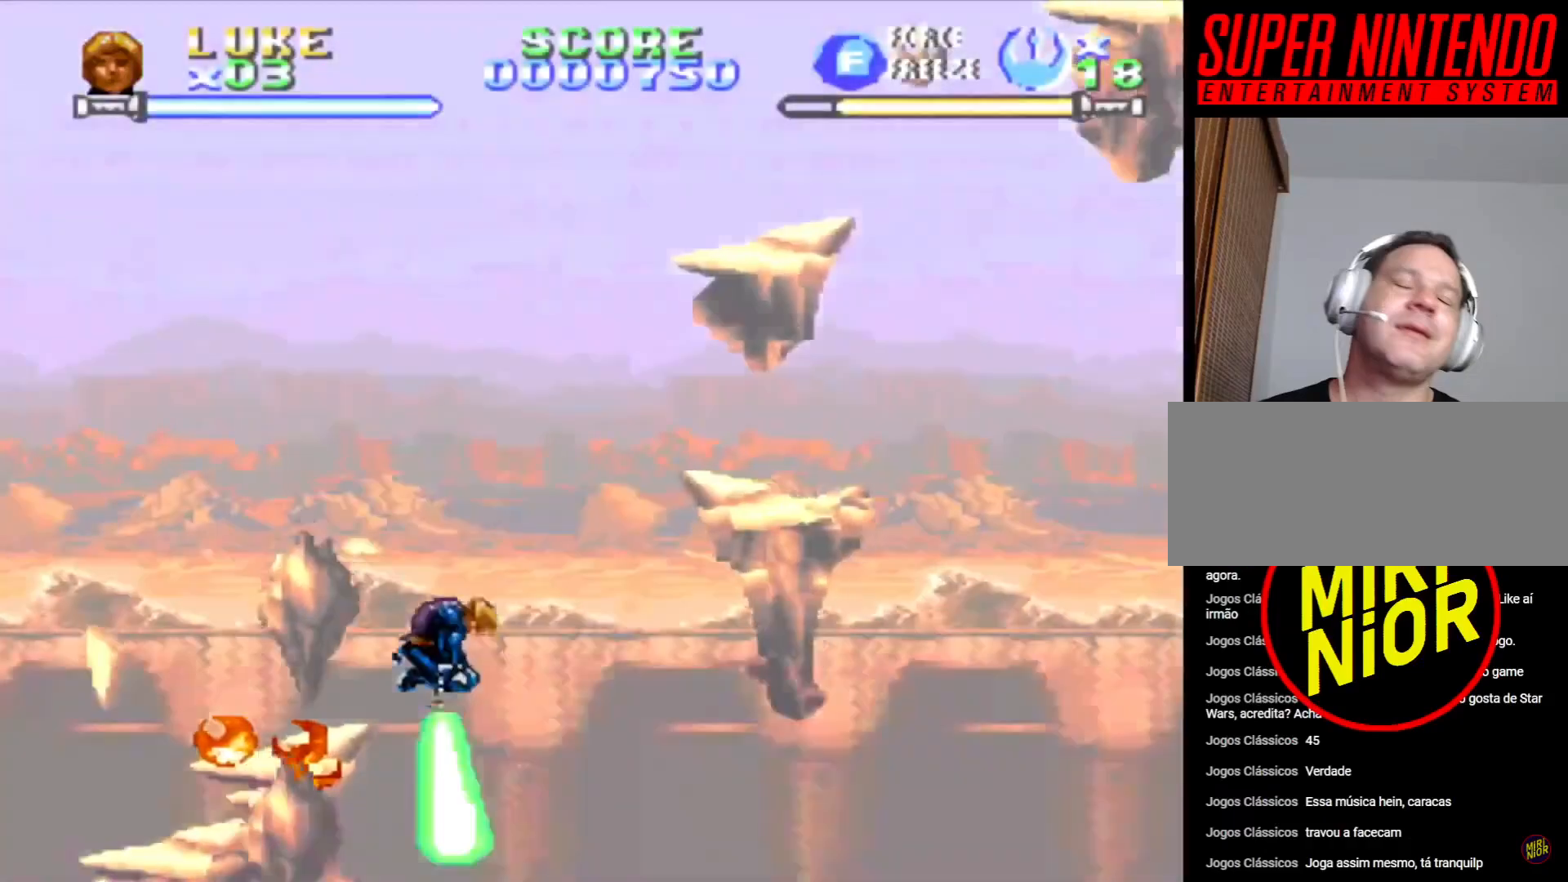
{"dt_ms": 500, "buttons": ["CROSS", "DPAD_UP", "DPAD_LEFT"], "events": [[150, "DPAD_RIGHT", "up"], [217, "DPAD_LEFT", "down"], [300, "DPAD_UP", "down"]]}
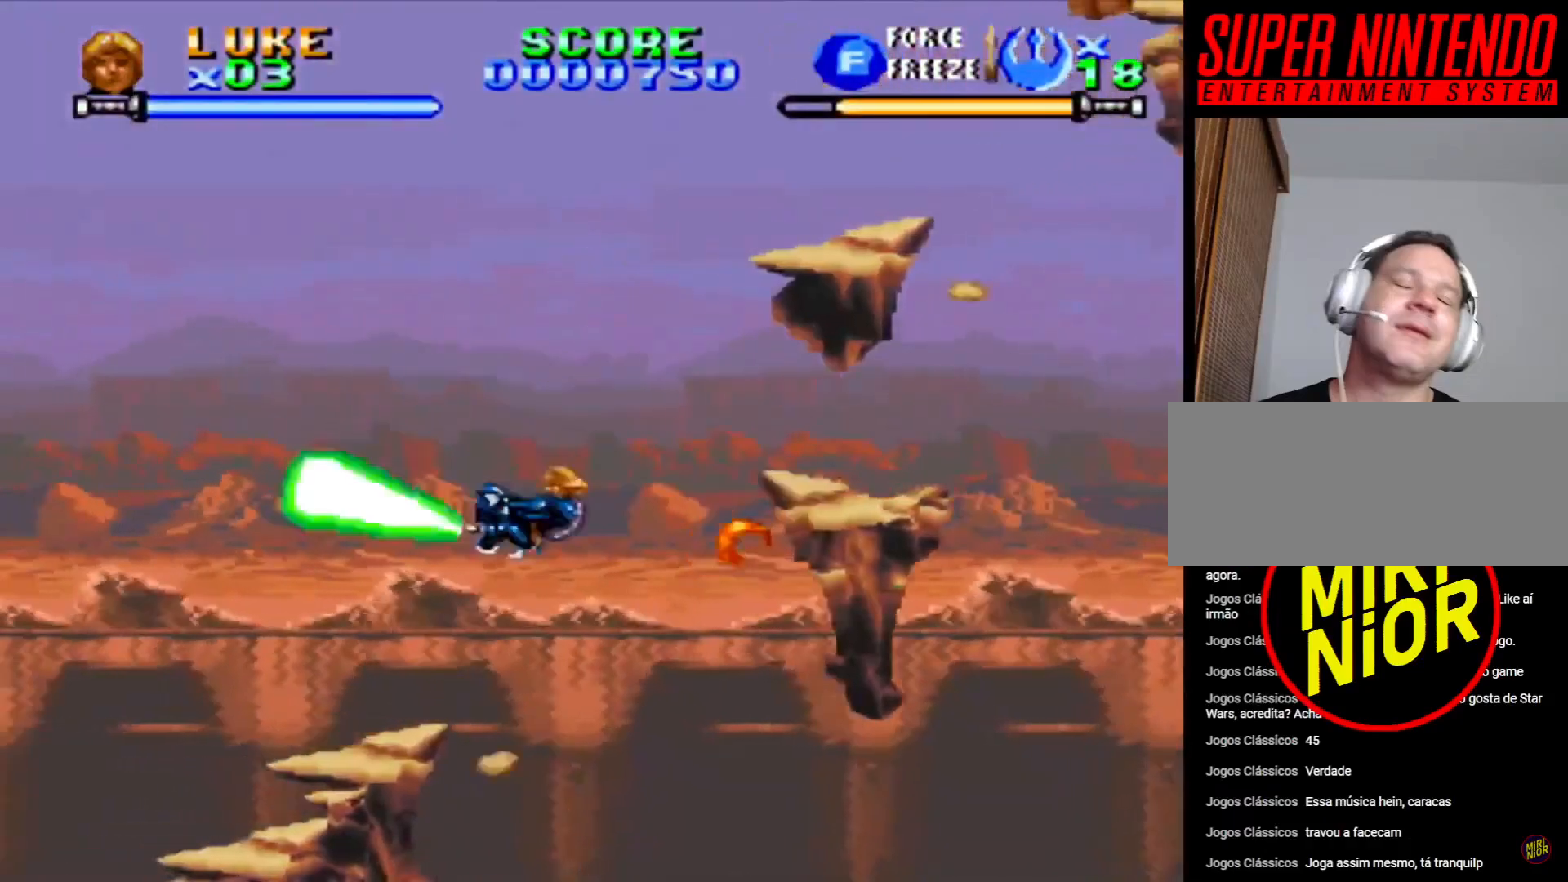
{"dt_ms": 500, "buttons": [], "events": [[100, "CROSS", "up"], [183, "DPAD_UP", "up"], [267, "DPAD_LEFT", "up"]]}
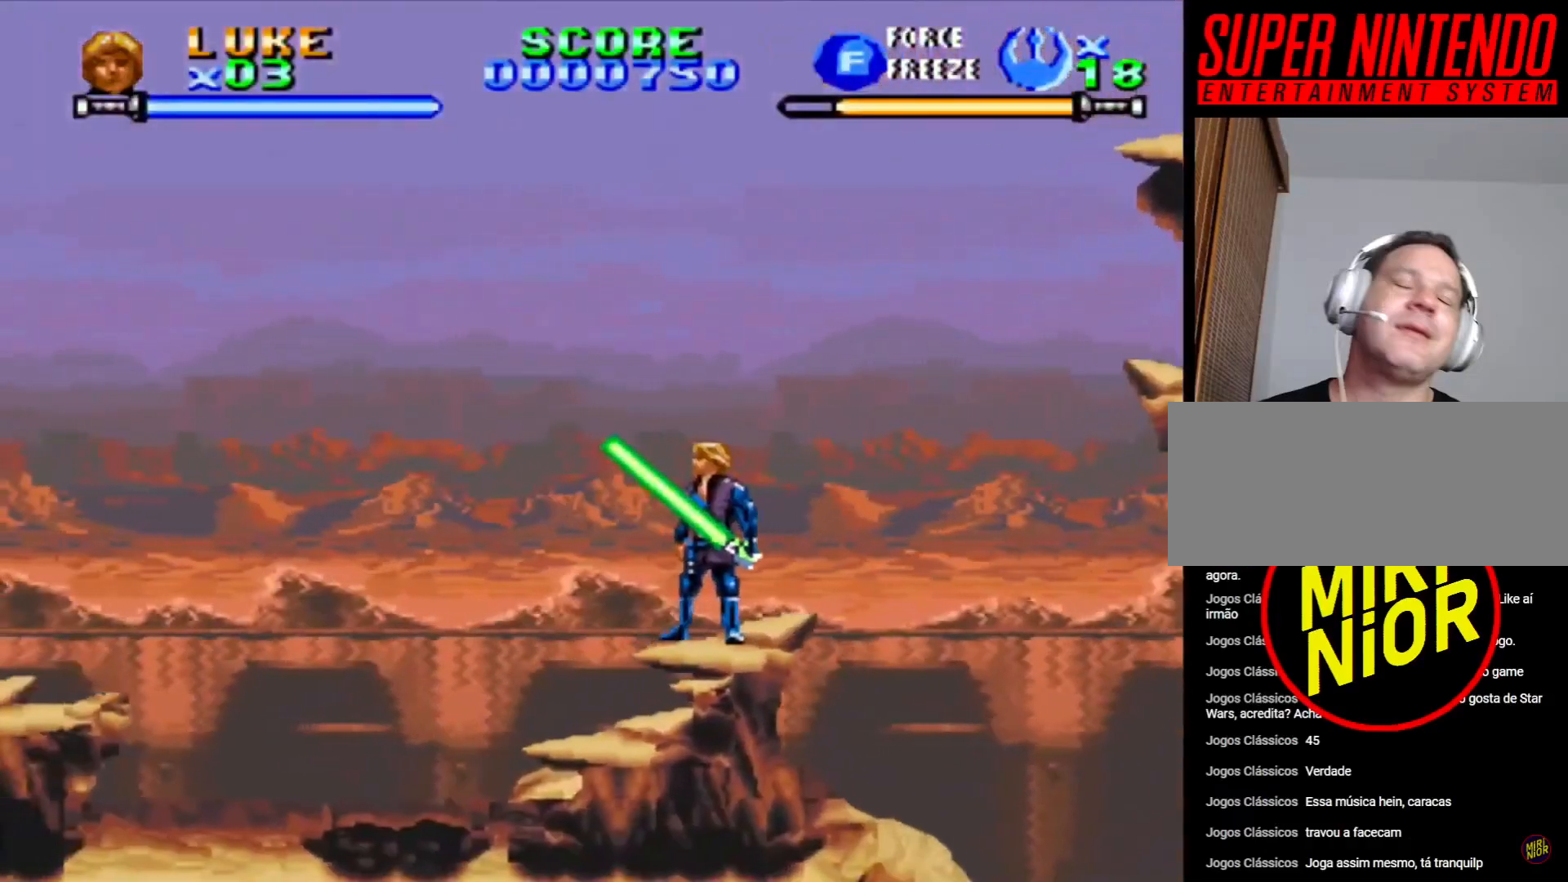
{"dt_ms": 500, "buttons": ["DPAD_RIGHT"], "events": [[83, "CROSS", "down"], [100, "DPAD_RIGHT", "down"], [450, "CROSS", "up"]]}
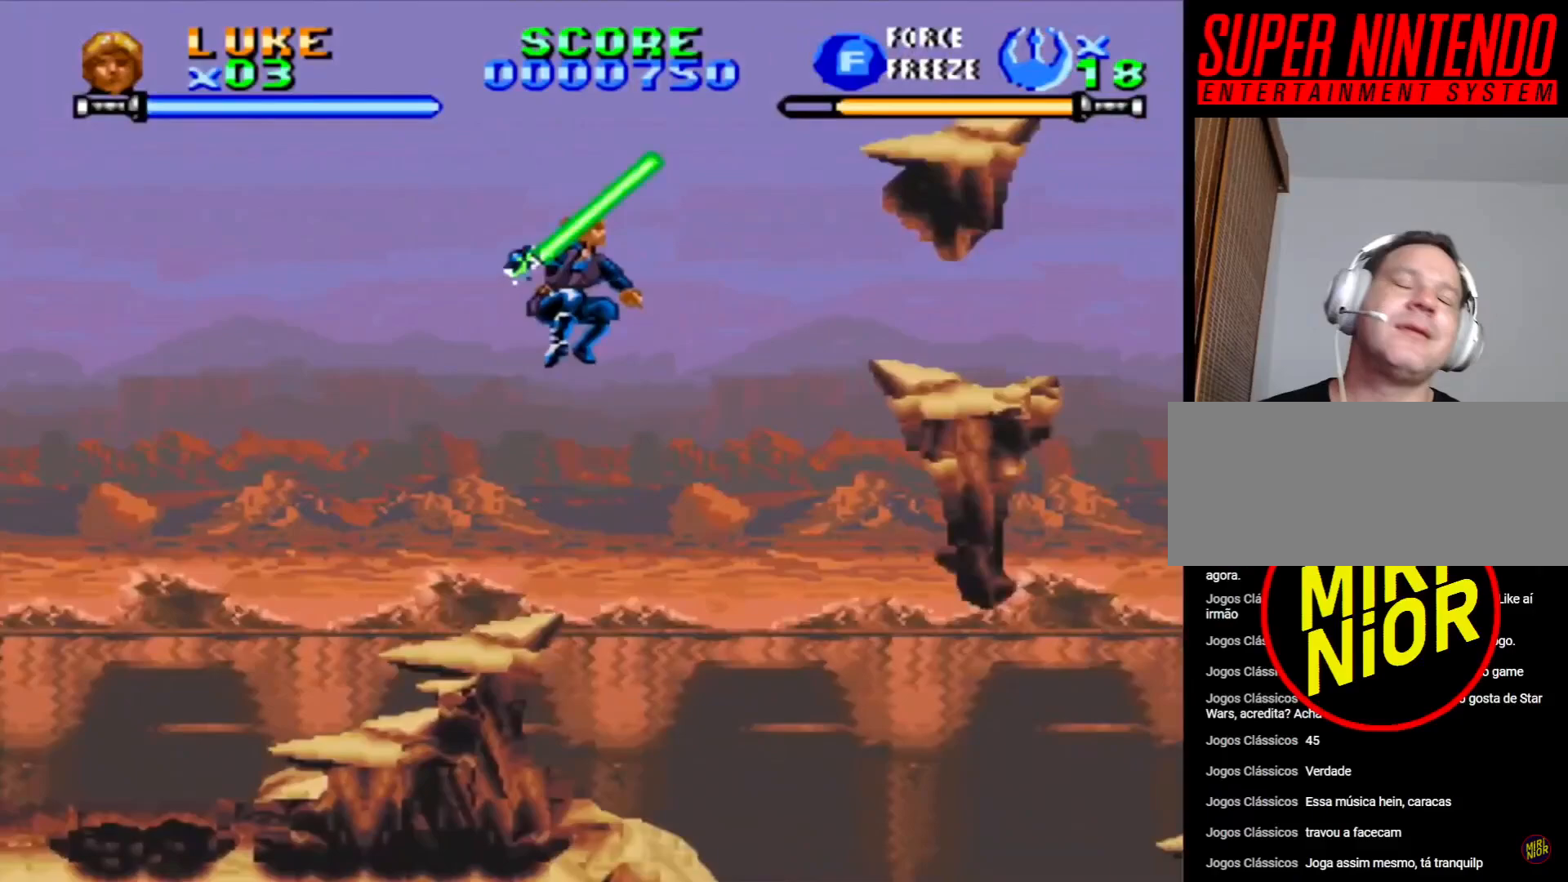
{"dt_ms": 500, "buttons": ["DPAD_RIGHT"], "events": [[17, "CROSS", "down"], [467, "CROSS", "up"]]}
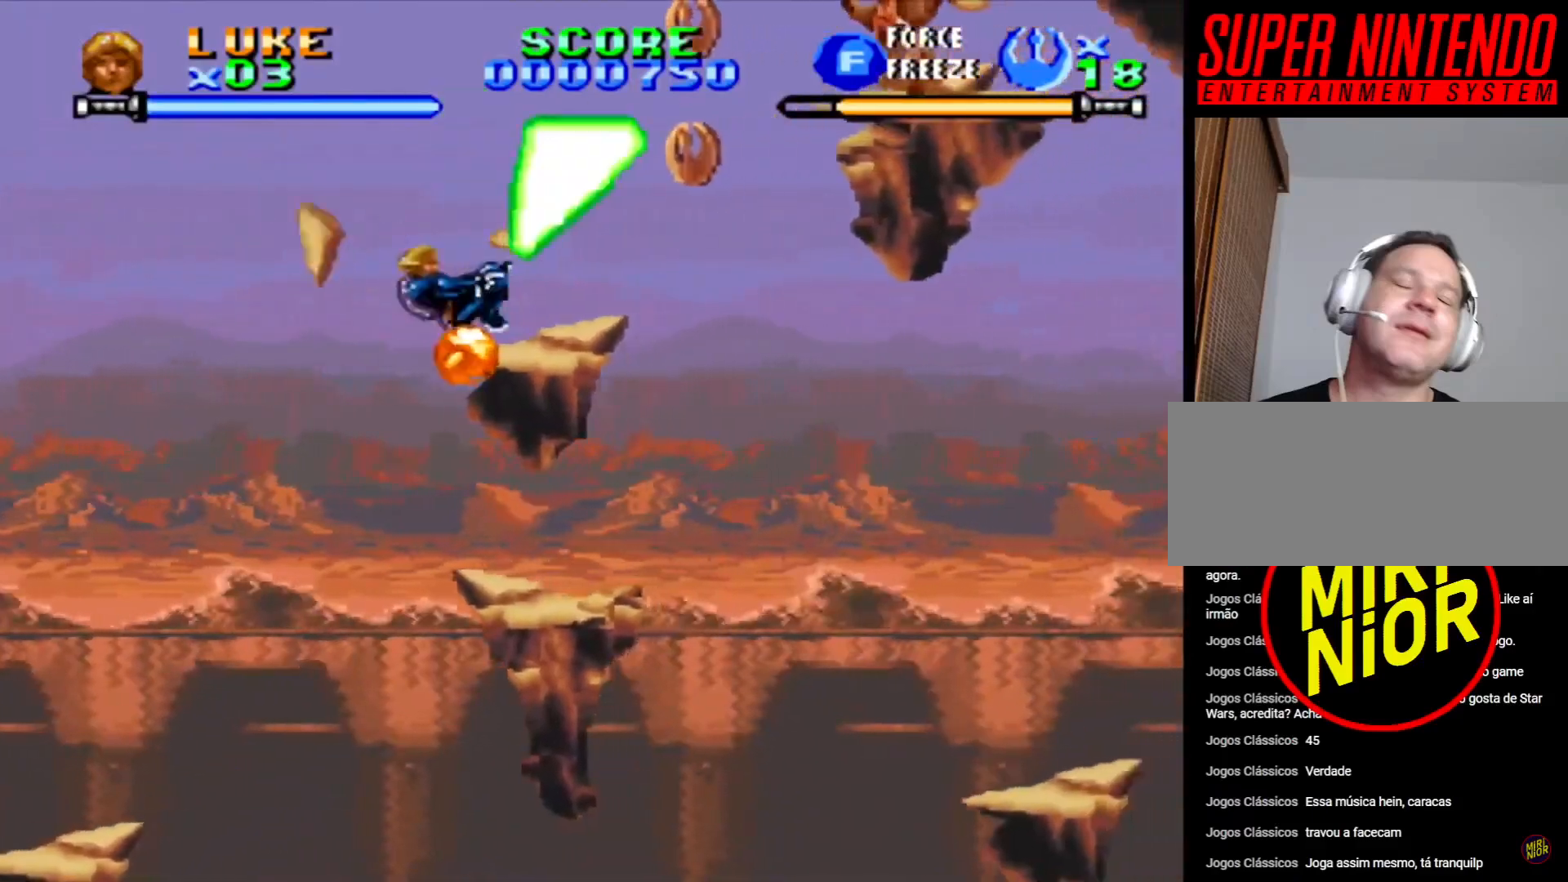
{"dt_ms": 500, "buttons": ["CROSS", "DPAD_RIGHT"], "events": [[67, "DPAD_RIGHT", "up"], [467, "CROSS", "down"], [500, "DPAD_RIGHT", "down"]]}
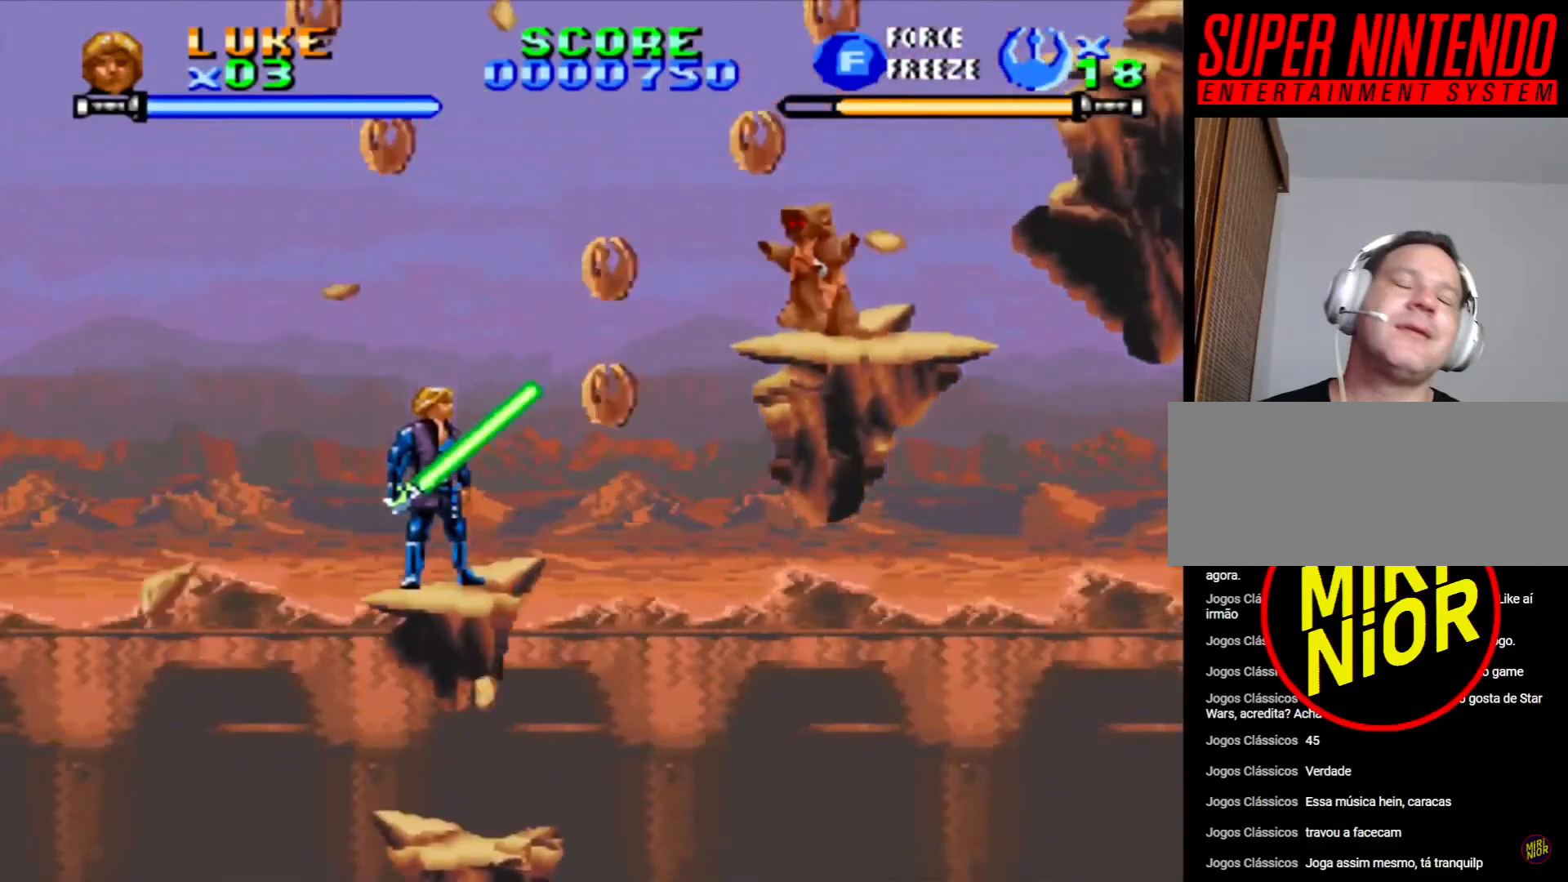
{"dt_ms": 500, "buttons": ["DPAD_RIGHT"], "events": [[183, "CROSS", "up"], [250, "CROSS", "down"], [350, "CROSS", "up"], [400, "CROSS", "down"], [500, "CROSS", "up"]]}
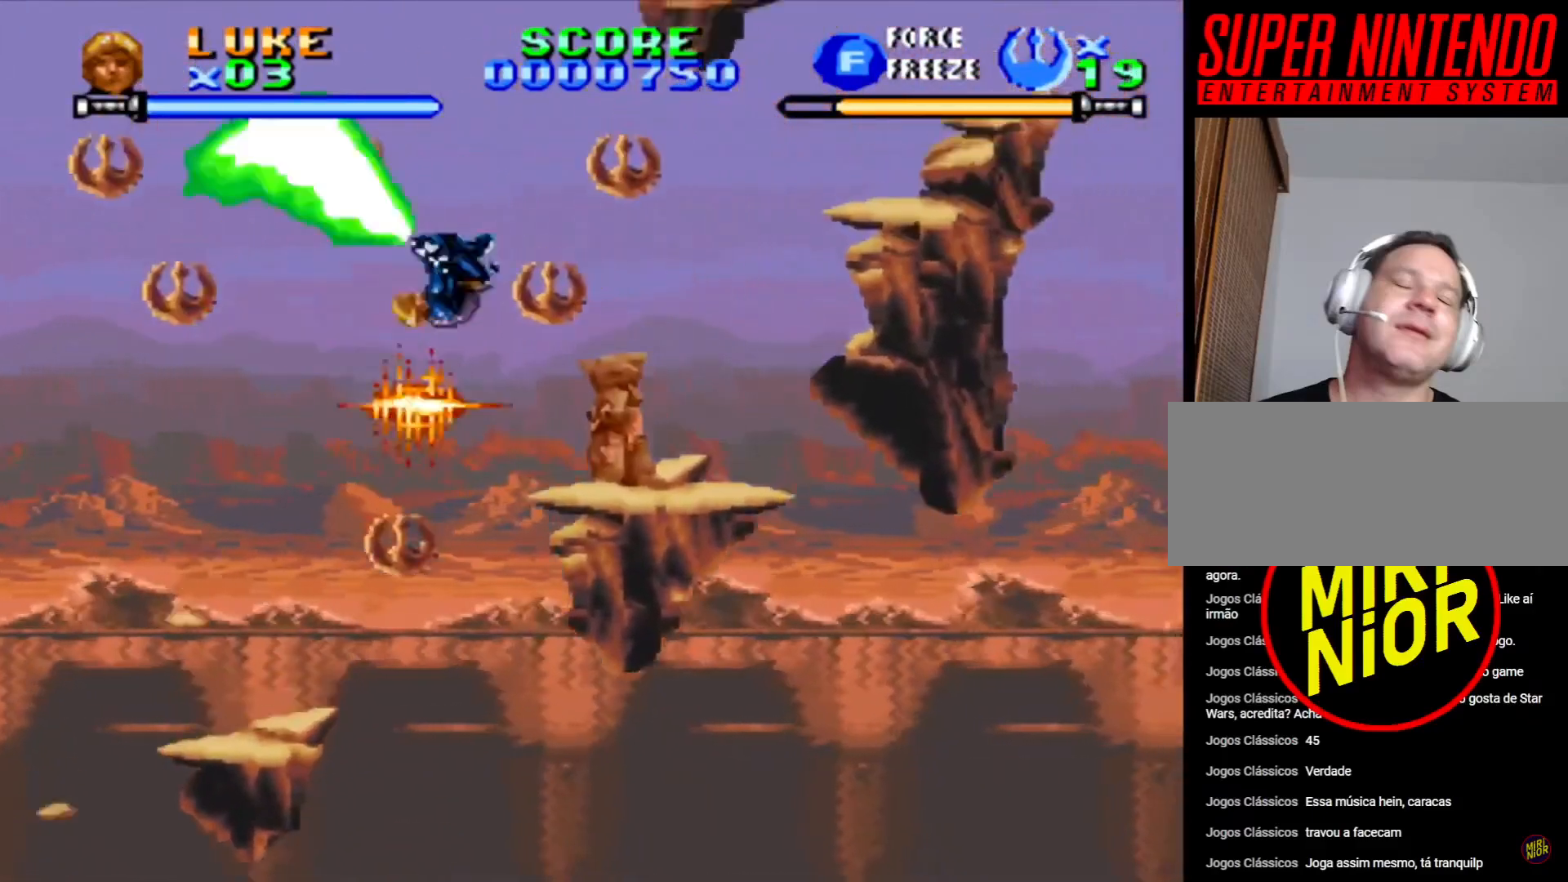
{"dt_ms": 500, "buttons": [], "events": [[67, "CROSS", "down"], [167, "CROSS", "up"], [217, "CROSS", "down"], [300, "CROSS", "up"], [300, "DPAD_RIGHT", "up"]]}
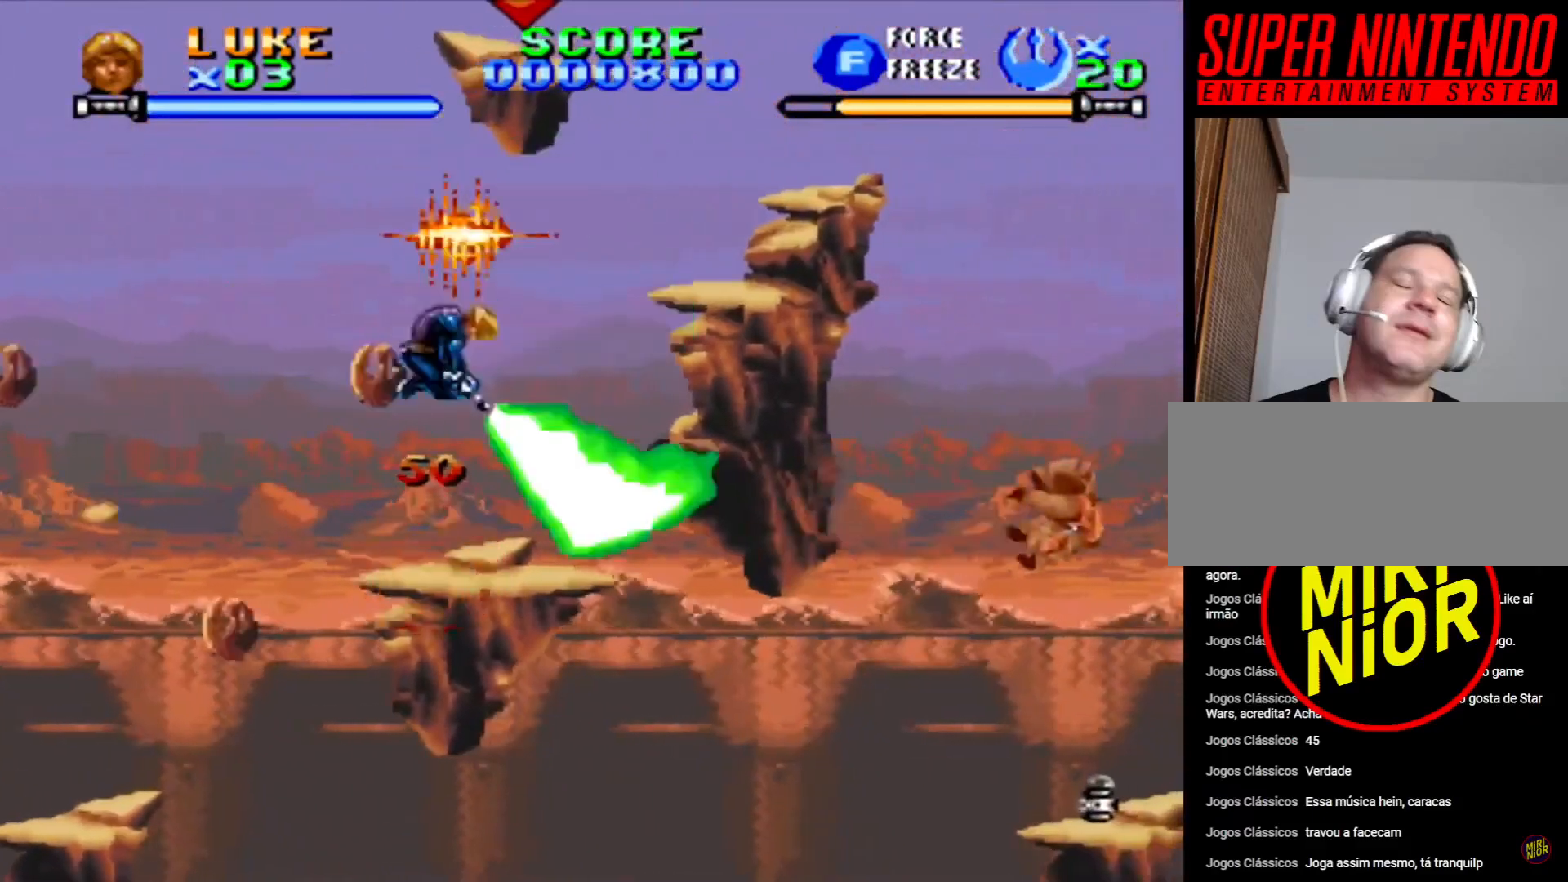
{"dt_ms": 500, "buttons": ["CROSS", "DPAD_RIGHT"], "events": [[200, "DPAD_RIGHT", "down"], [250, "CROSS", "down"]]}
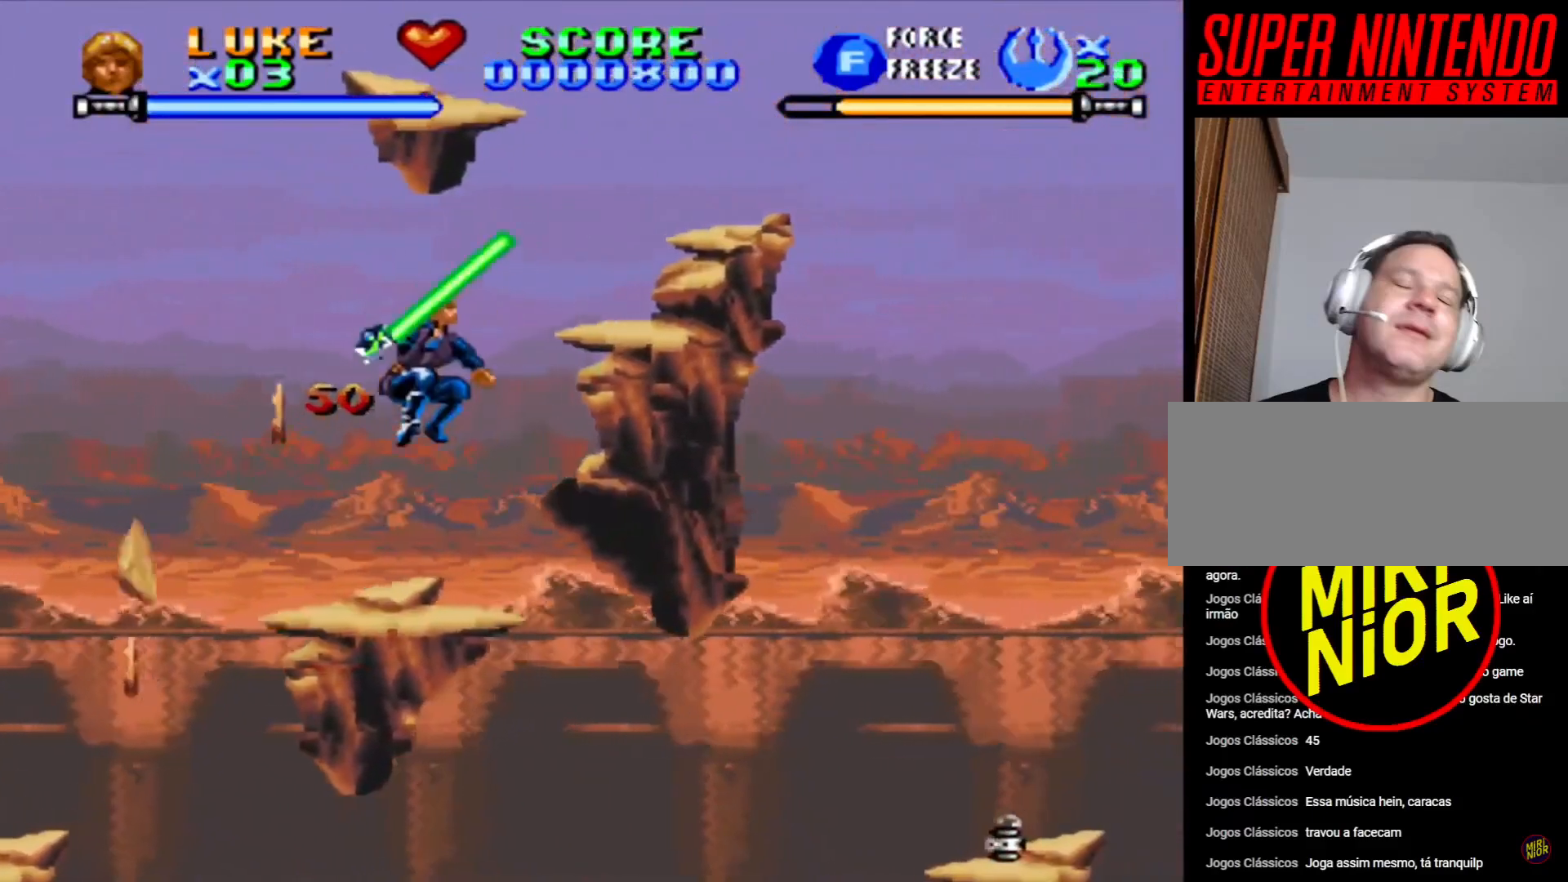
{"dt_ms": 500, "buttons": ["CROSS", "DPAD_RIGHT"], "events": [[83, "CROSS", "up"], [133, "CROSS", "down"]]}
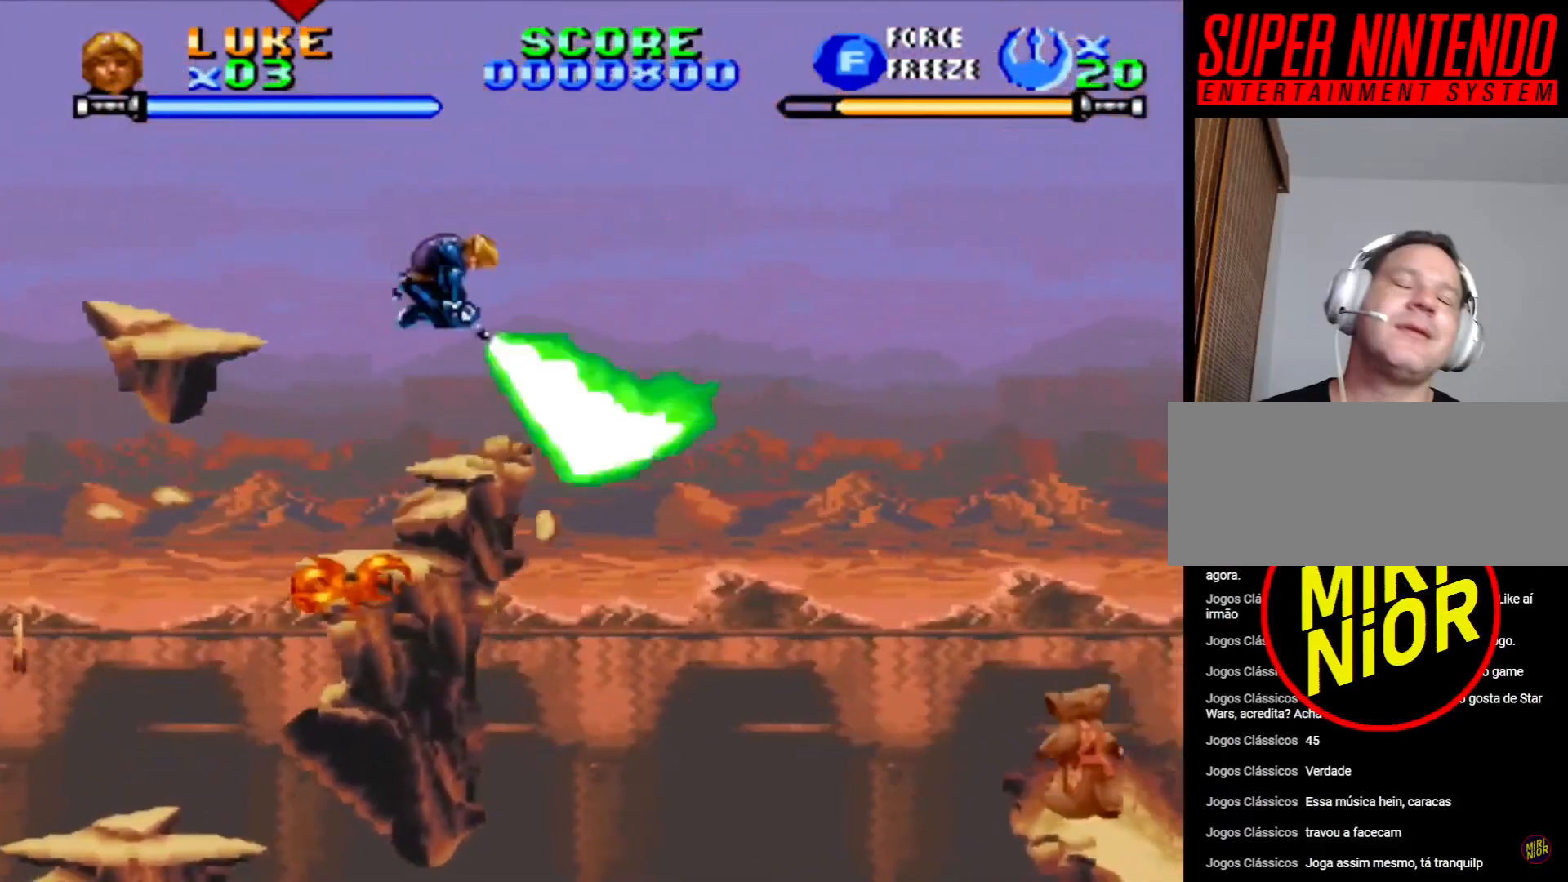
{"dt_ms": 500, "buttons": [], "events": [[17, "CROSS", "up"], [500, "DPAD_RIGHT", "up"]]}
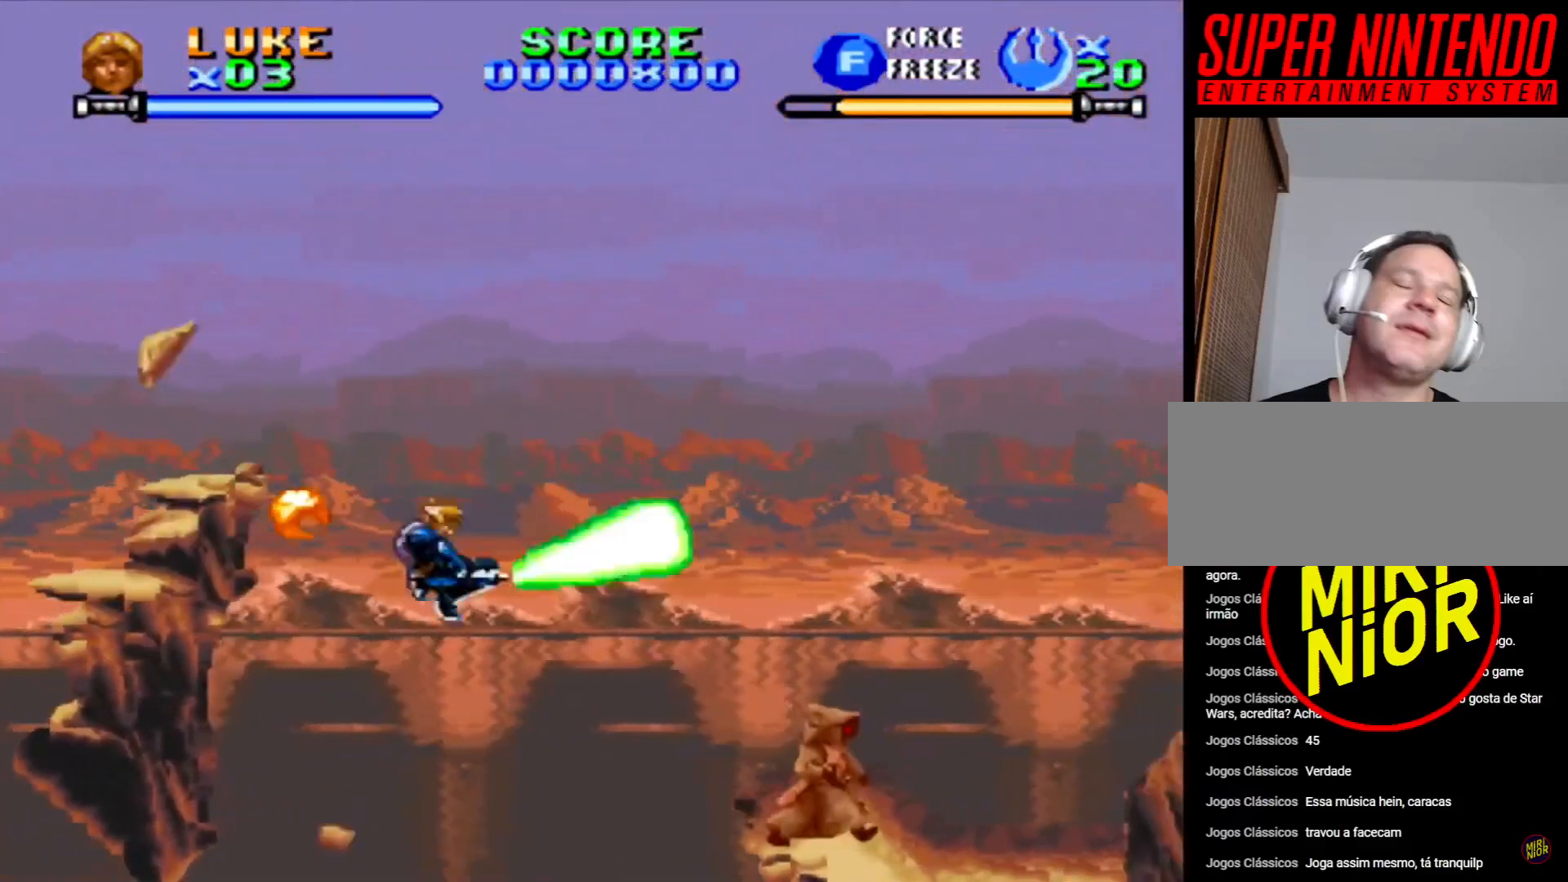
{"dt_ms": 500, "buttons": [], "events": [[167, "DPAD_RIGHT", "down"], [233, "DPAD_RIGHT", "up"], [400, "CROSS", "down"], [467, "CROSS", "up"]]}